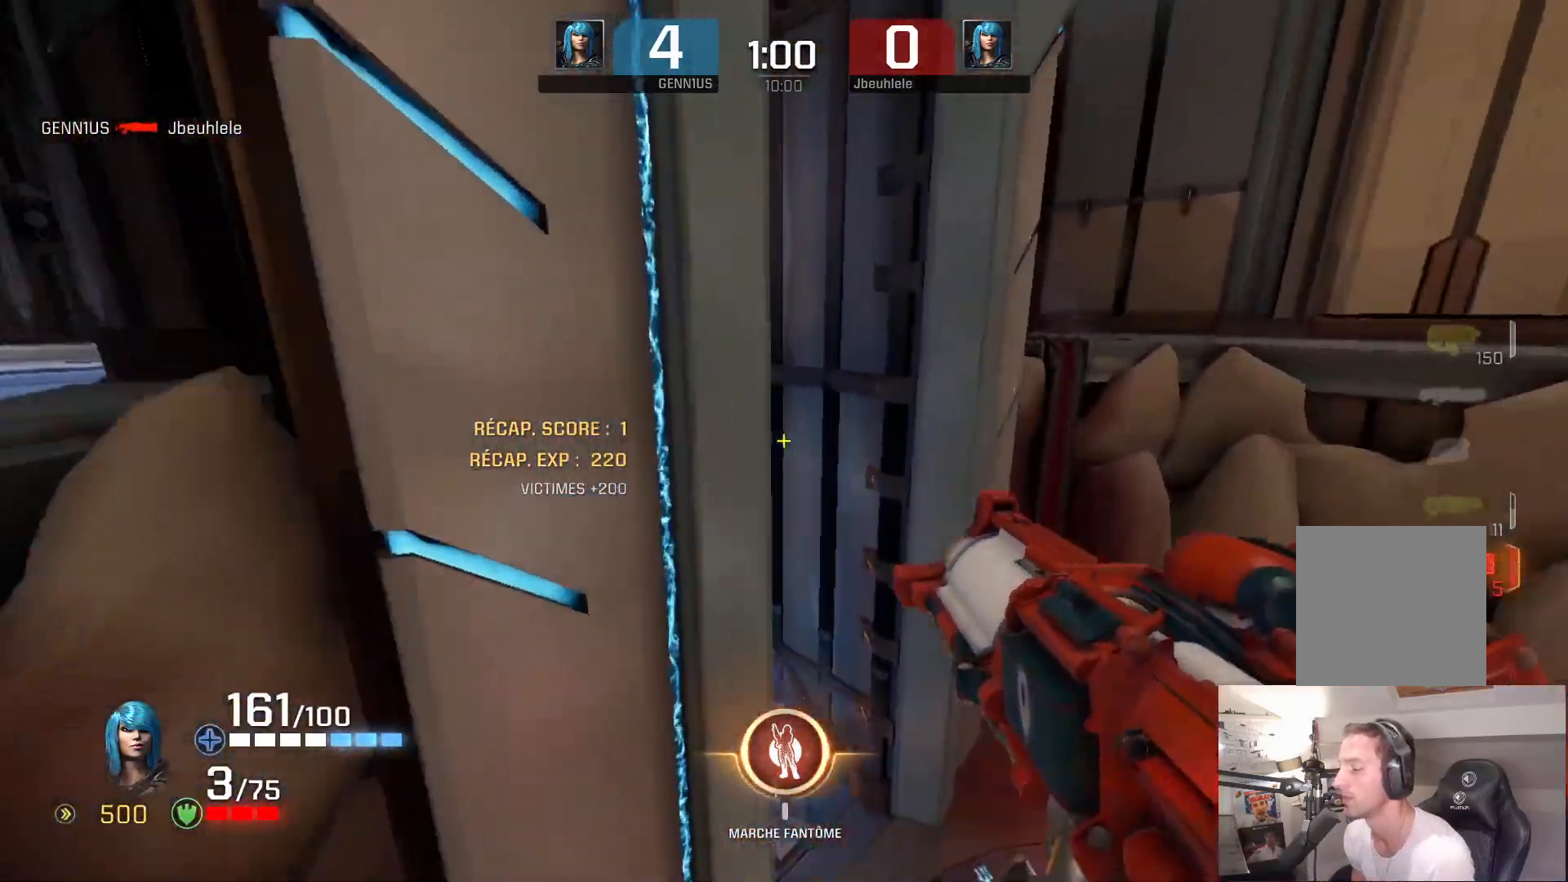
Gameplay with a controller (Xbox layout); each line is a JSON object with the inputs held at the frame after it. "events" lists button and stick changes between this image and that frame as [ms after this image, input, new state], when the widget could be followed in between. Not read: L2 R2.
{"buttons": [], "left_stick": "up-left", "right_stick": "left", "events": [[50, "left_stick", "up-left"]]}
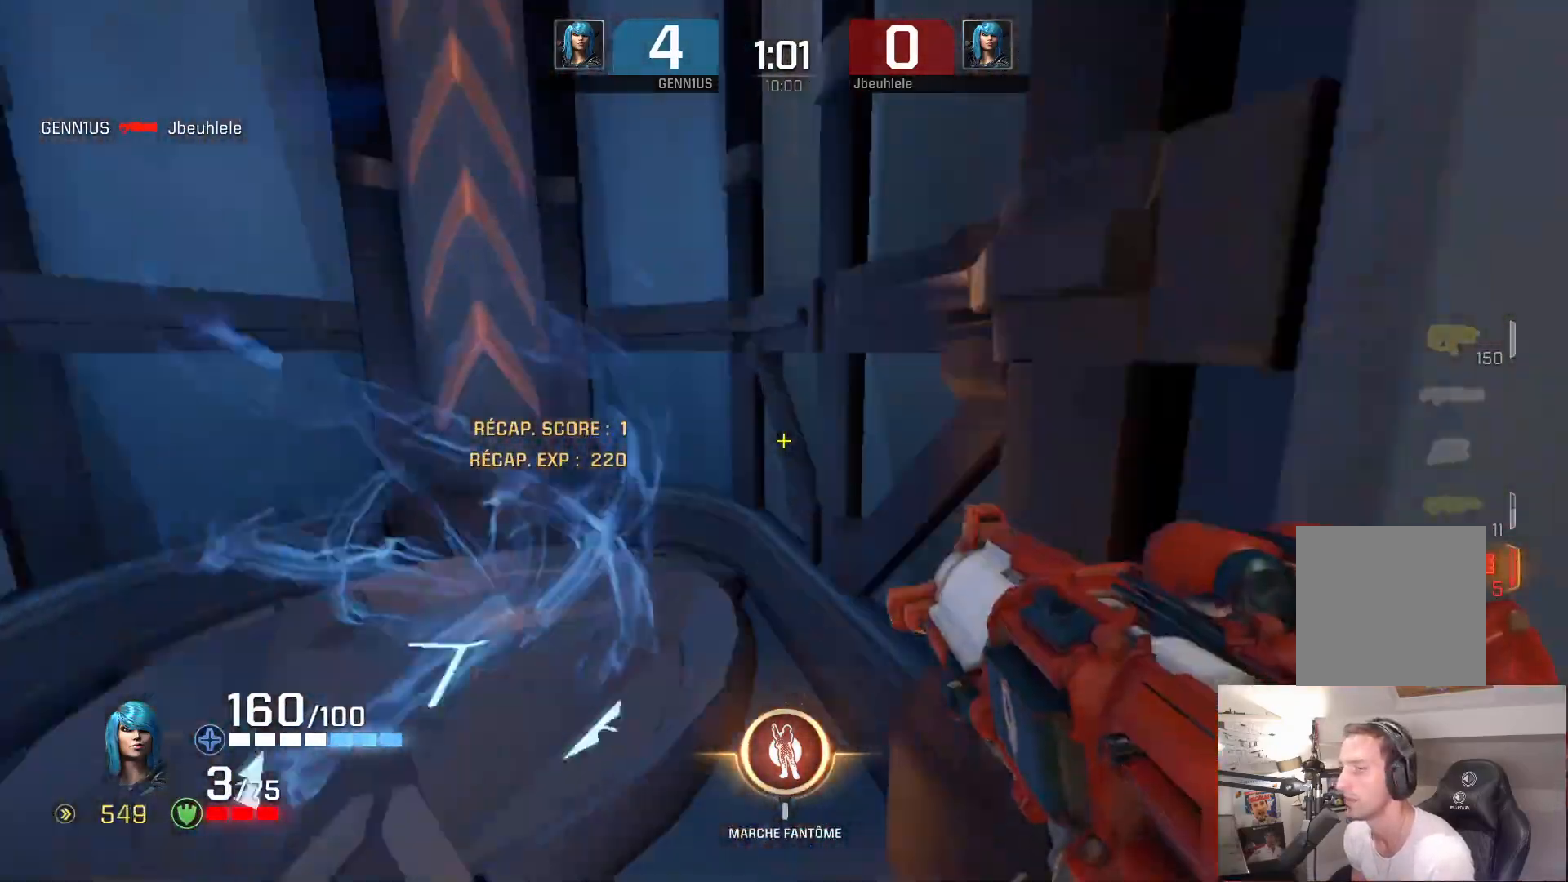
{"buttons": [], "left_stick": "up", "right_stick": "down-right", "events": [[200, "right_stick", "up-left"], [433, "right_stick", "down-right"], [450, "left_stick", "up"]]}
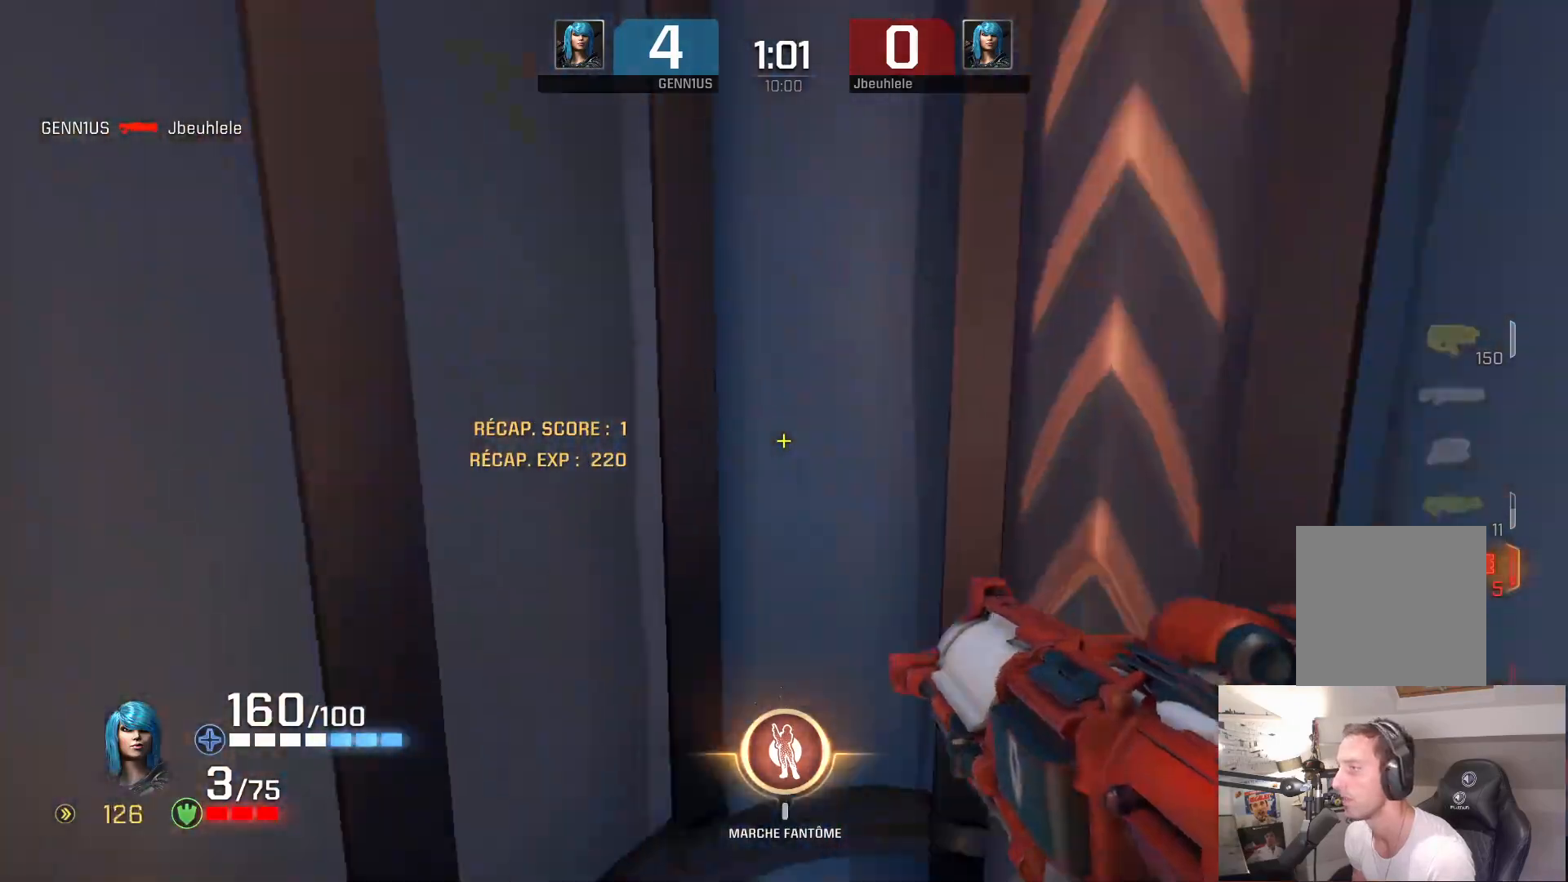
{"buttons": [], "left_stick": "up-right", "right_stick": "center", "events": [[17, "L3", "down"], [17, "right_stick", "right"], [333, "right_stick", "center"], [433, "left_stick", "up-right"], [483, "L3", "up"]]}
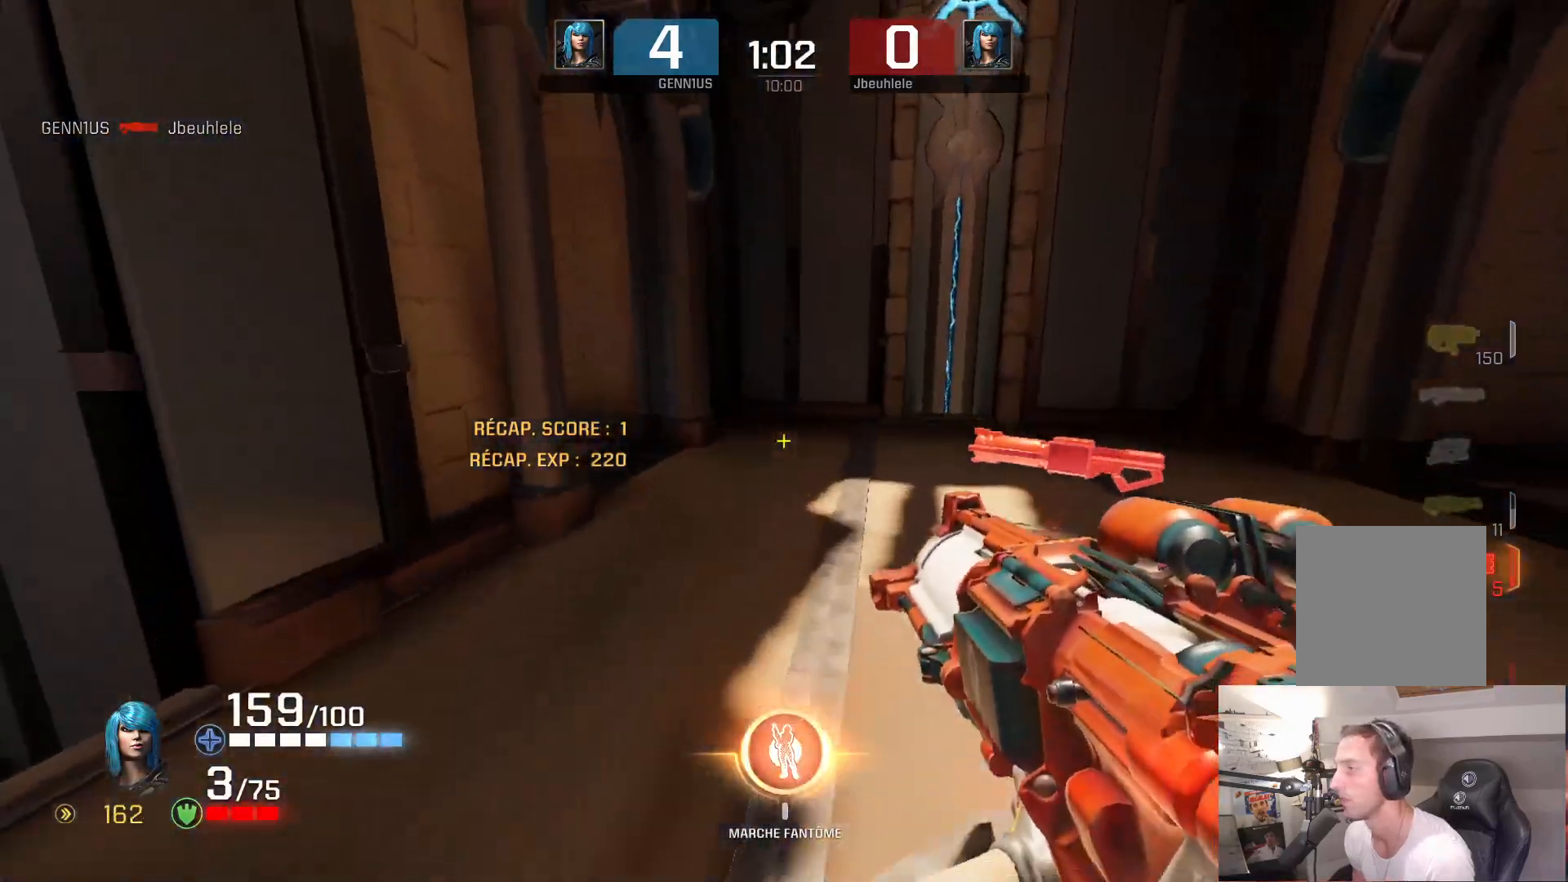
{"buttons": [], "left_stick": "up-right", "right_stick": "center", "events": [[17, "right_stick", "right"], [133, "right_stick", "left"], [217, "right_stick", "right"], [267, "right_stick", "center"]]}
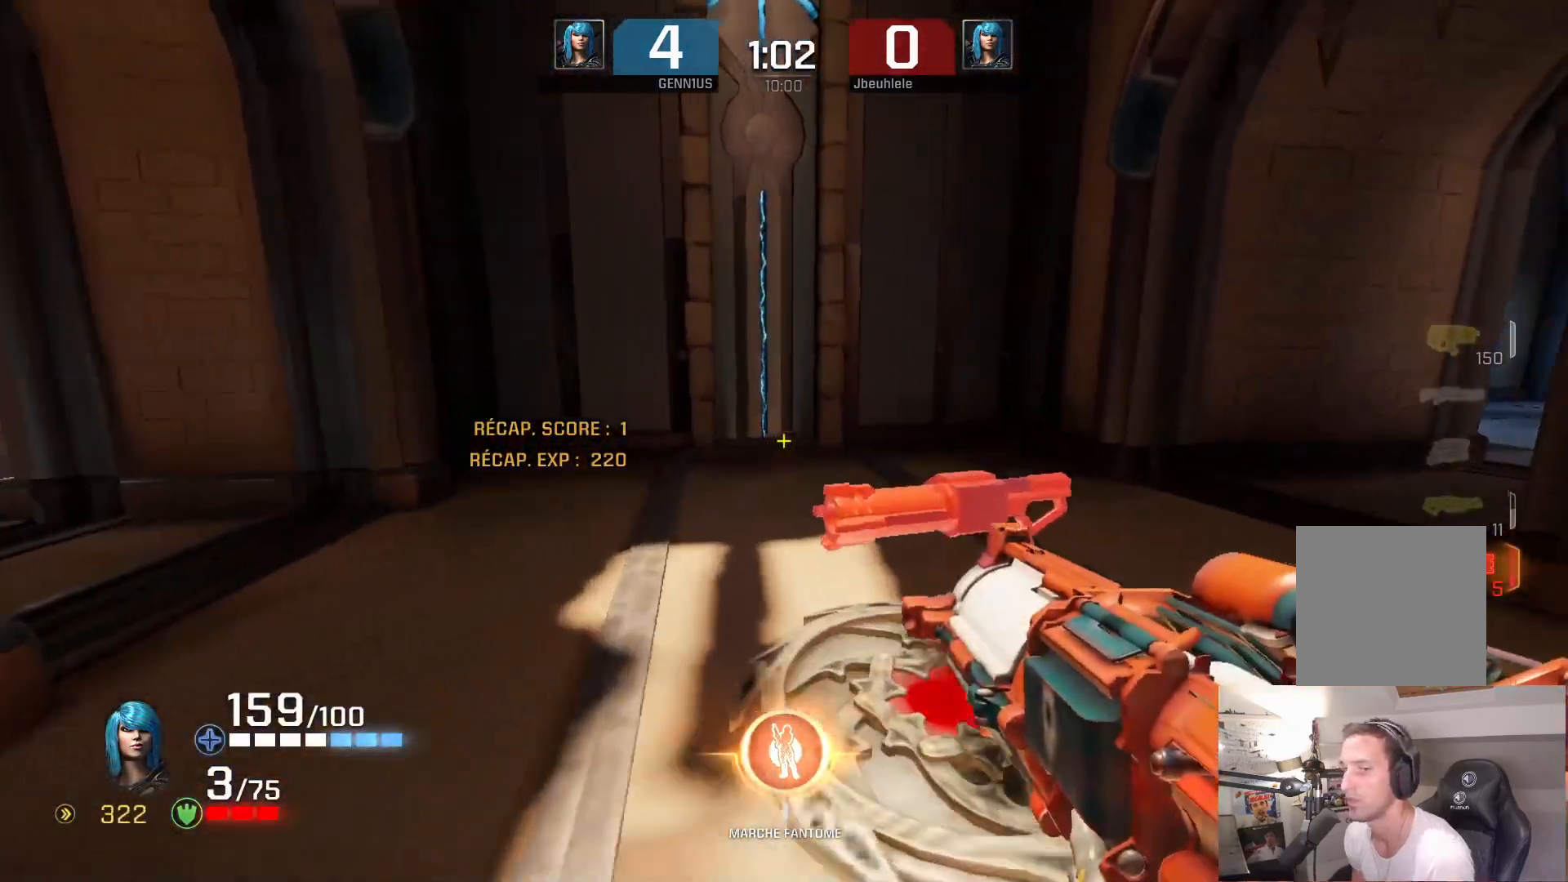
{"buttons": [], "left_stick": "up", "right_stick": "left", "events": [[100, "right_stick", "right"], [300, "left_stick", "up"], [300, "right_stick", "left"], [400, "right_stick", "right"], [467, "right_stick", "left"]]}
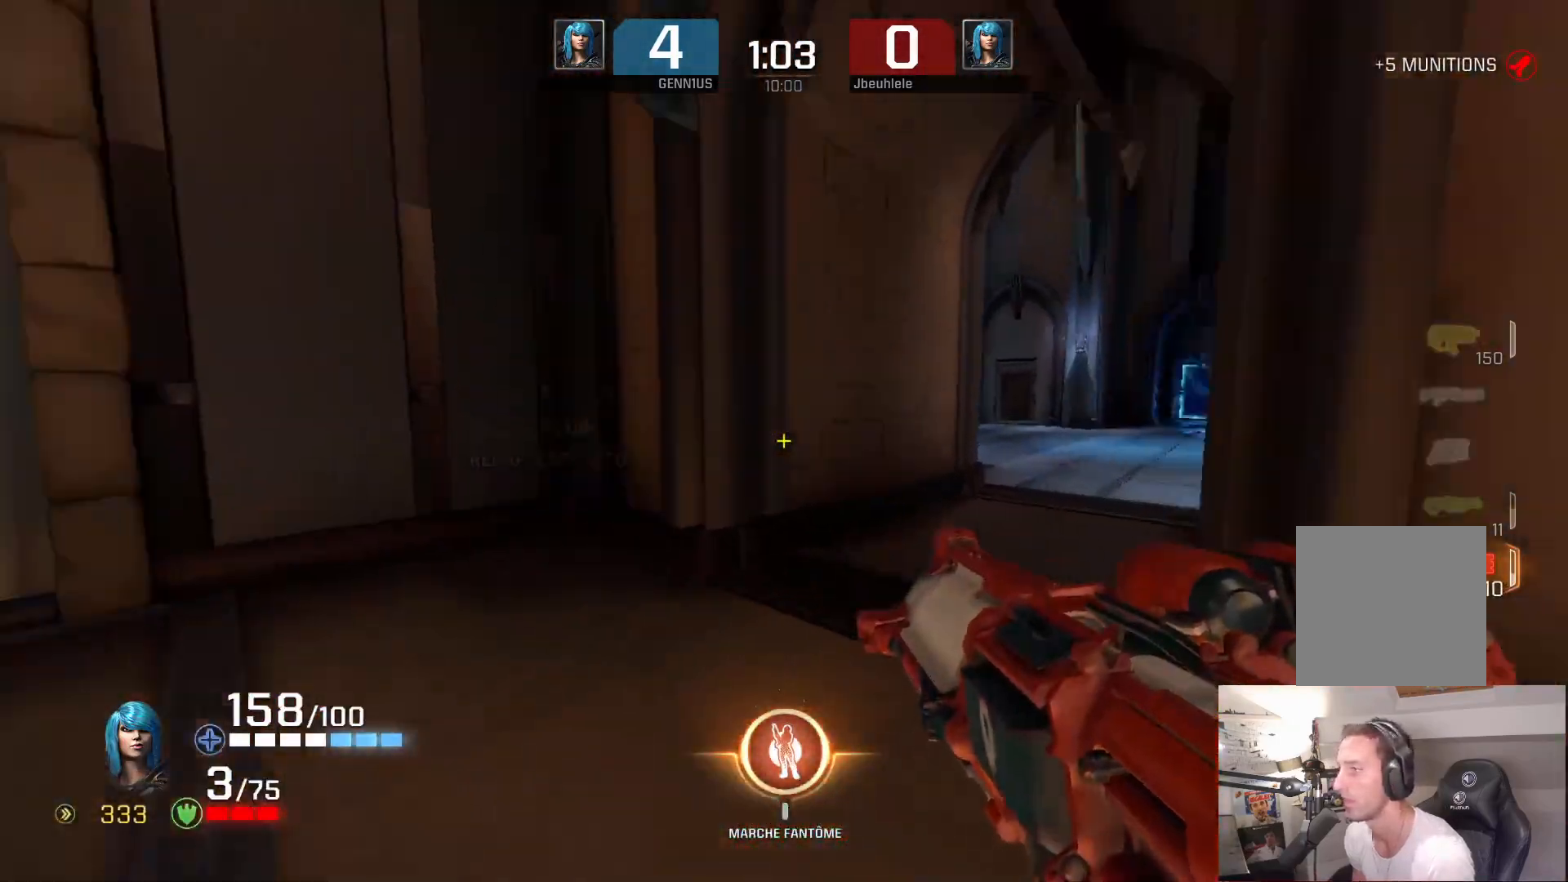
{"buttons": [], "left_stick": "up-right", "right_stick": "up-right", "events": [[167, "left_stick", "up-right"], [183, "right_stick", "center"], [233, "right_stick", "down-right"], [417, "right_stick", "up-right"]]}
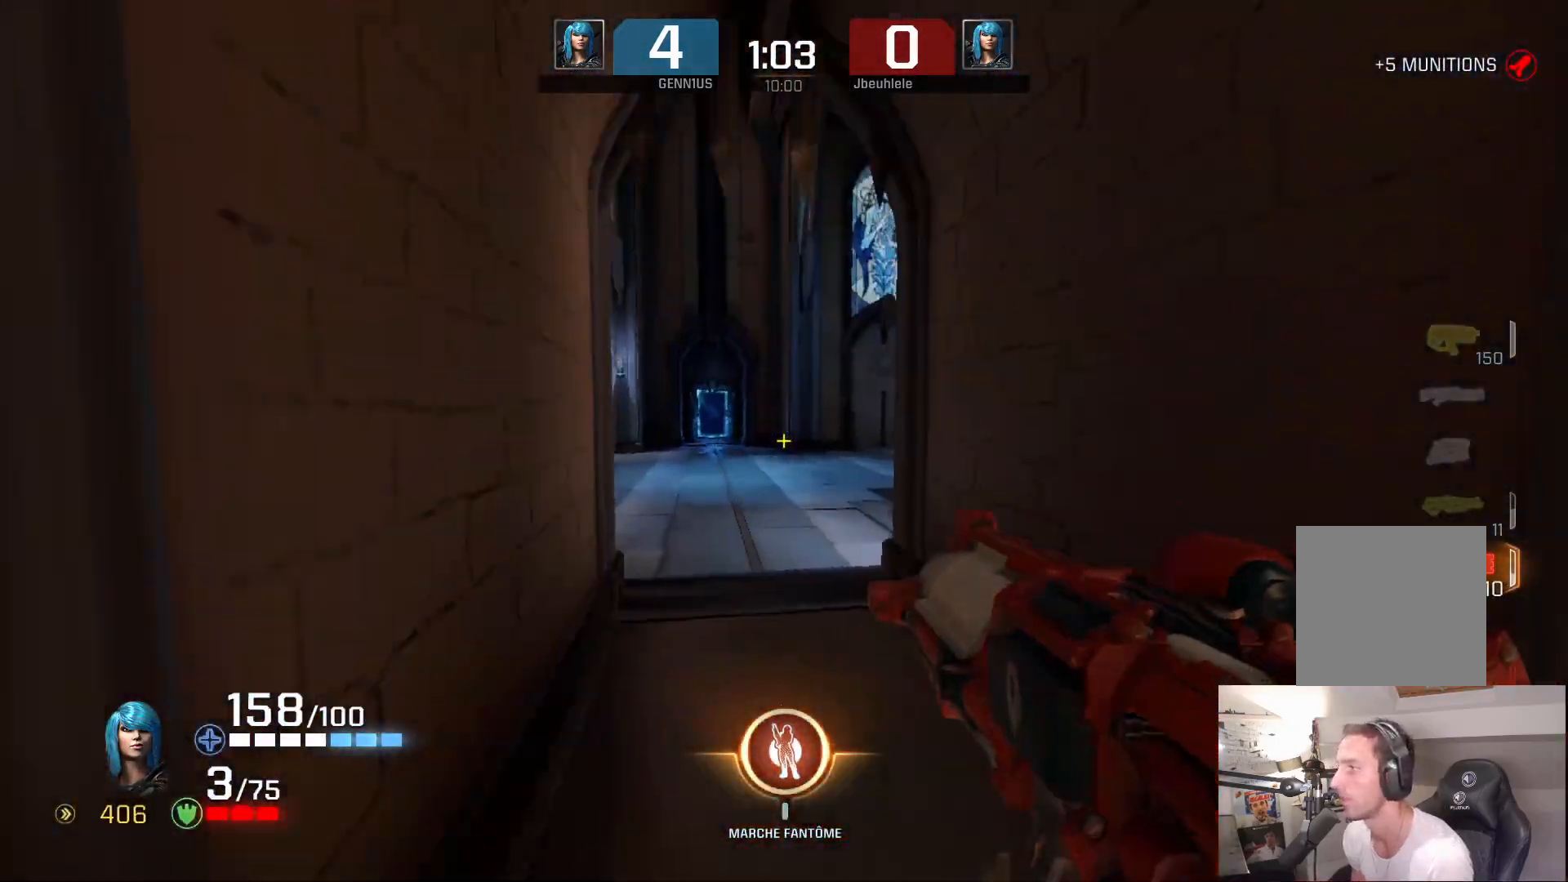
{"buttons": [], "left_stick": "up", "right_stick": "center", "events": [[50, "right_stick", "center"], [200, "right_stick", "right"], [267, "right_stick", "center"], [500, "left_stick", "up"]]}
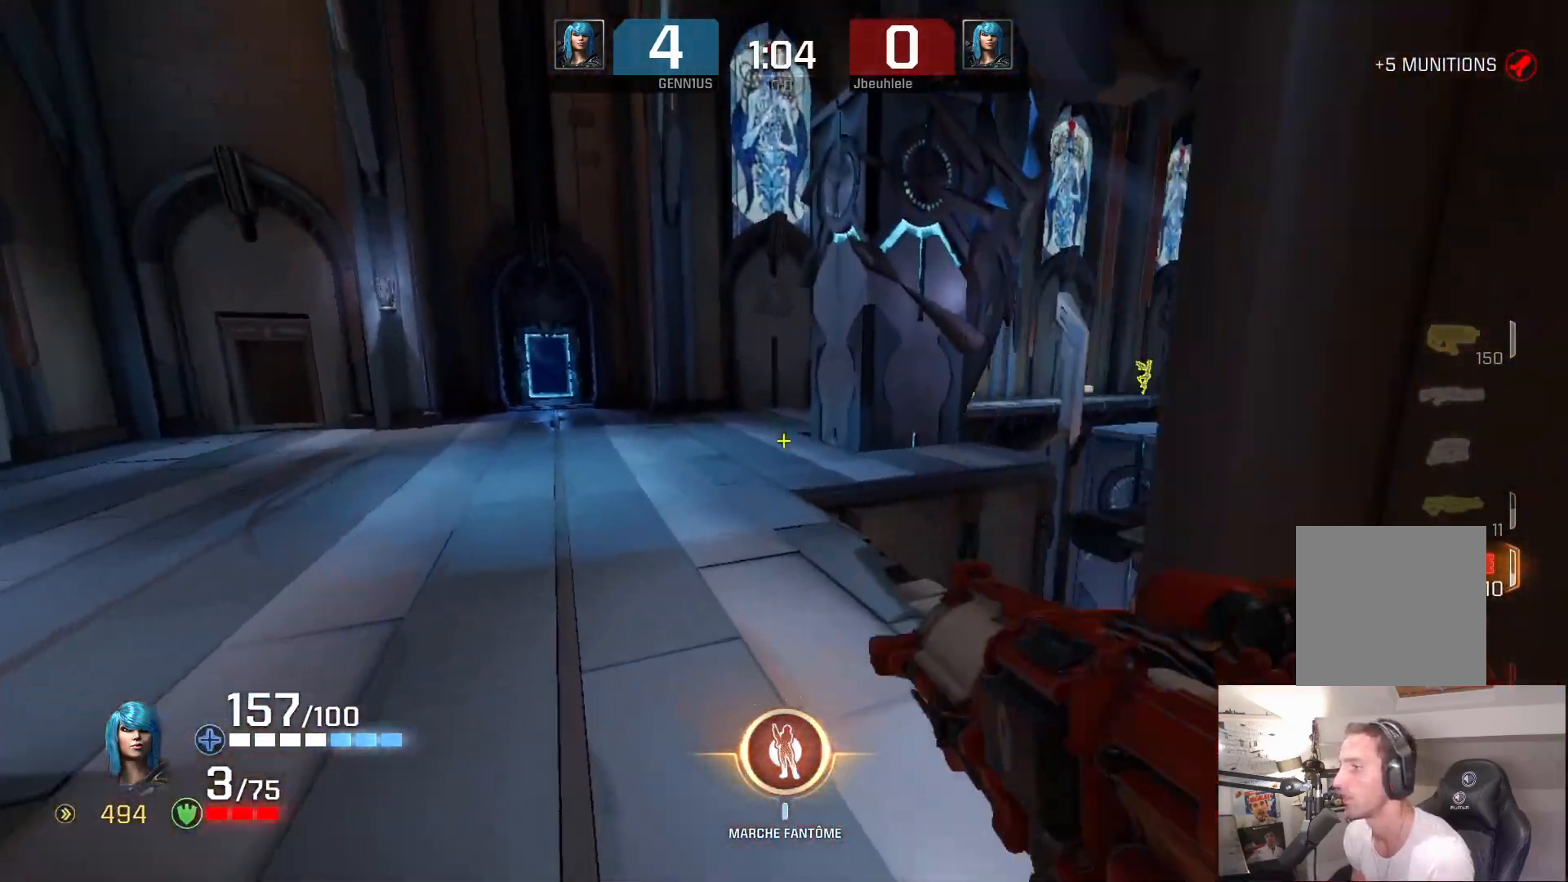
{"buttons": [], "left_stick": "up-right", "right_stick": "right", "events": [[50, "right_stick", "left"], [267, "left_stick", "up-right"], [267, "right_stick", "down"], [367, "right_stick", "right"]]}
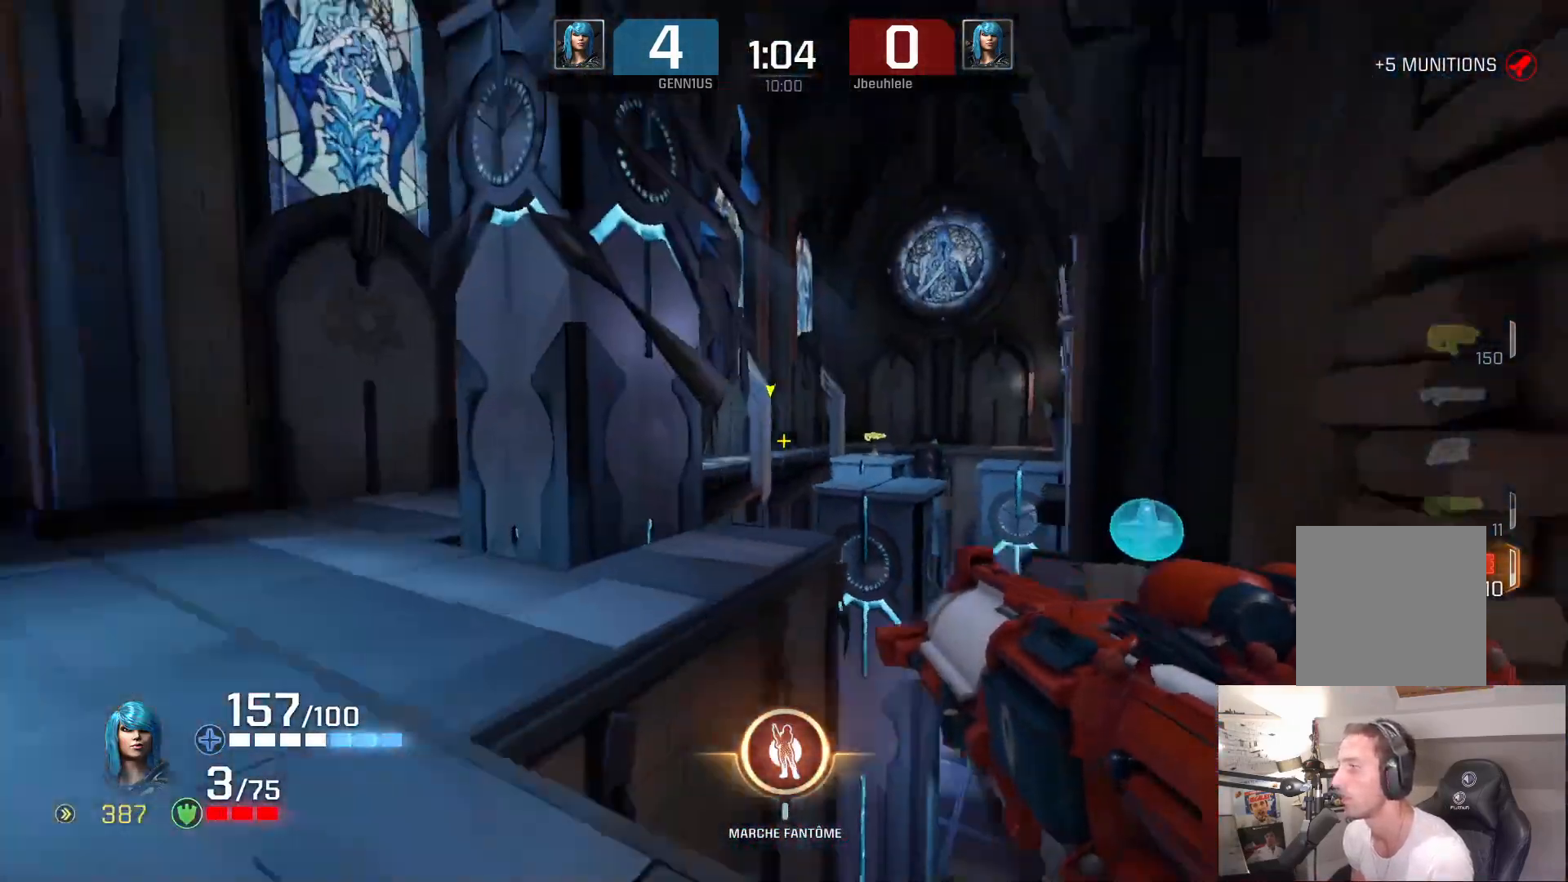
{"buttons": [], "left_stick": "up-right", "right_stick": "center", "events": [[217, "right_stick", "center"]]}
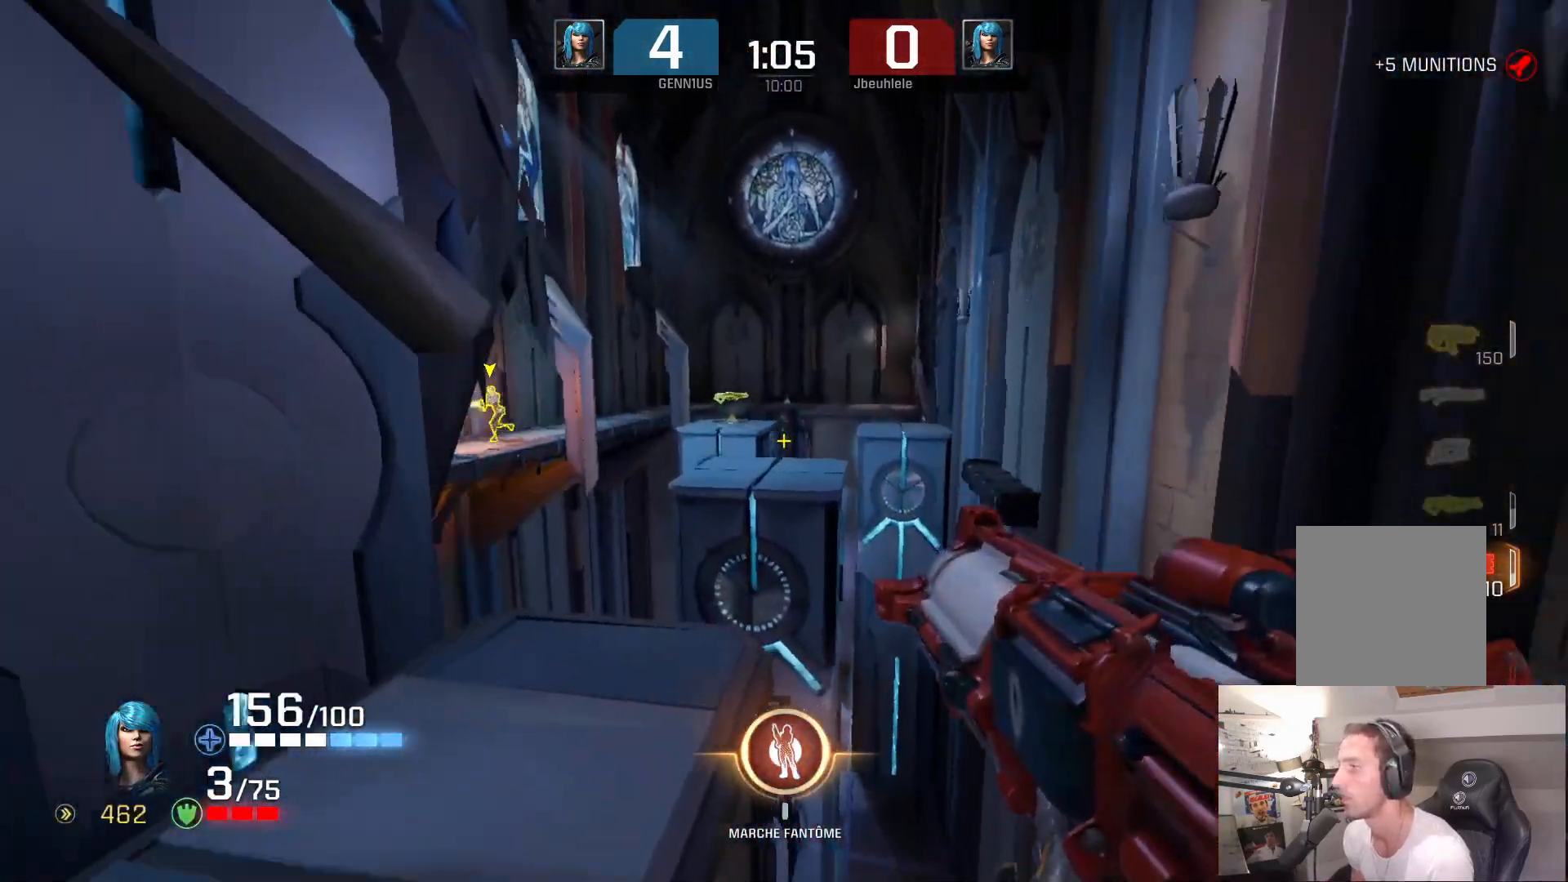
{"buttons": [], "left_stick": "right", "right_stick": "left", "events": [[217, "right_stick", "left"], [367, "left_stick", "right"]]}
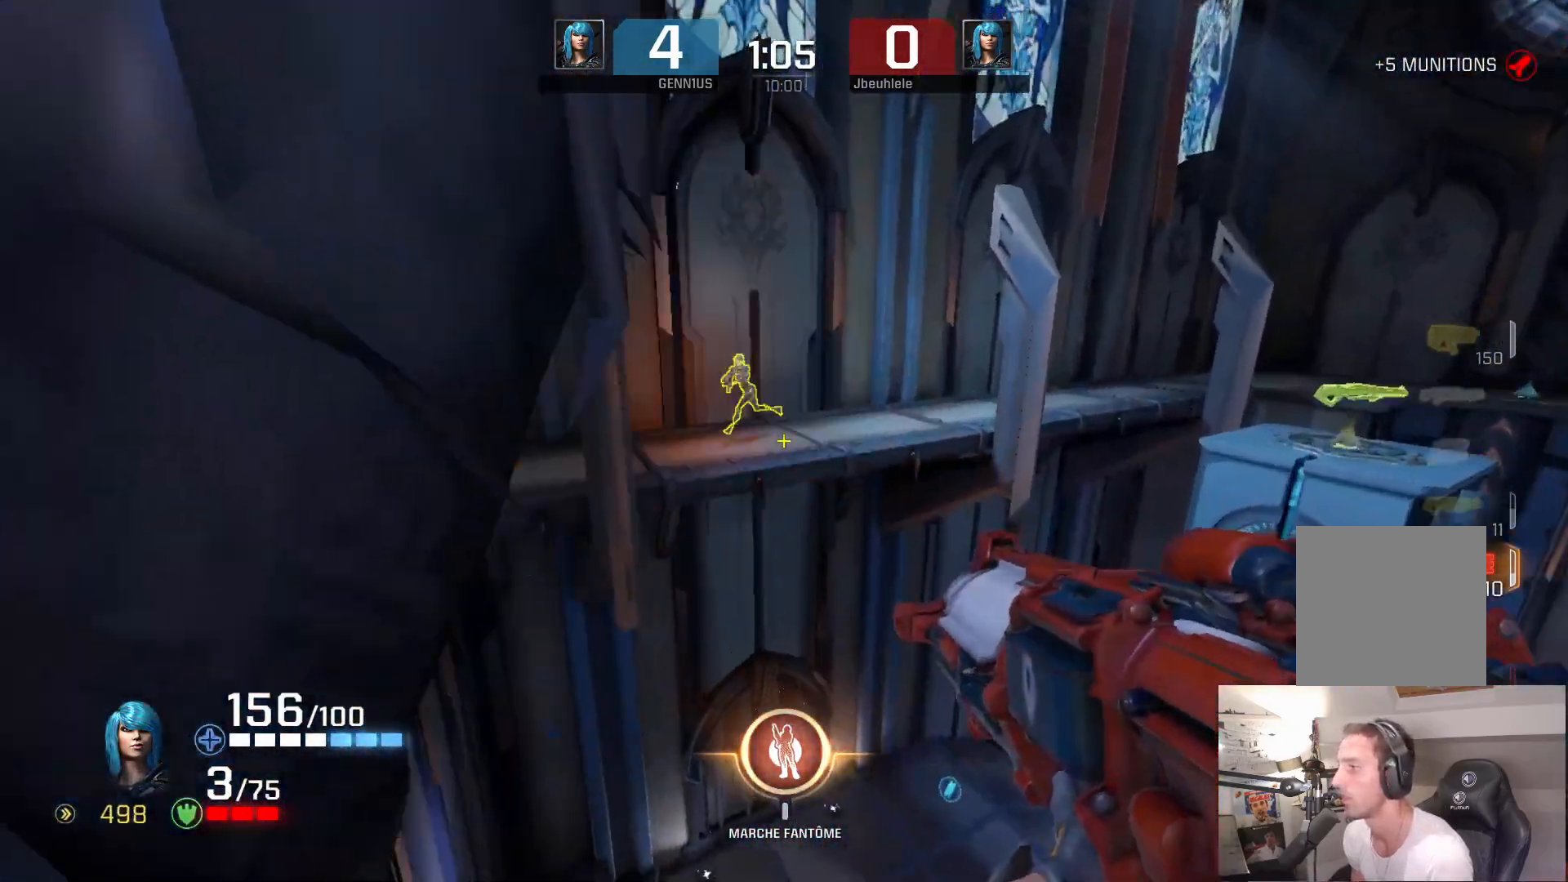
{"buttons": [], "left_stick": "up", "right_stick": "center", "events": [[33, "left_stick", "center"], [217, "left_stick", "down-right"], [250, "right_stick", "up-left"], [383, "left_stick", "down-left"], [433, "right_stick", "center"], [483, "left_stick", "up"]]}
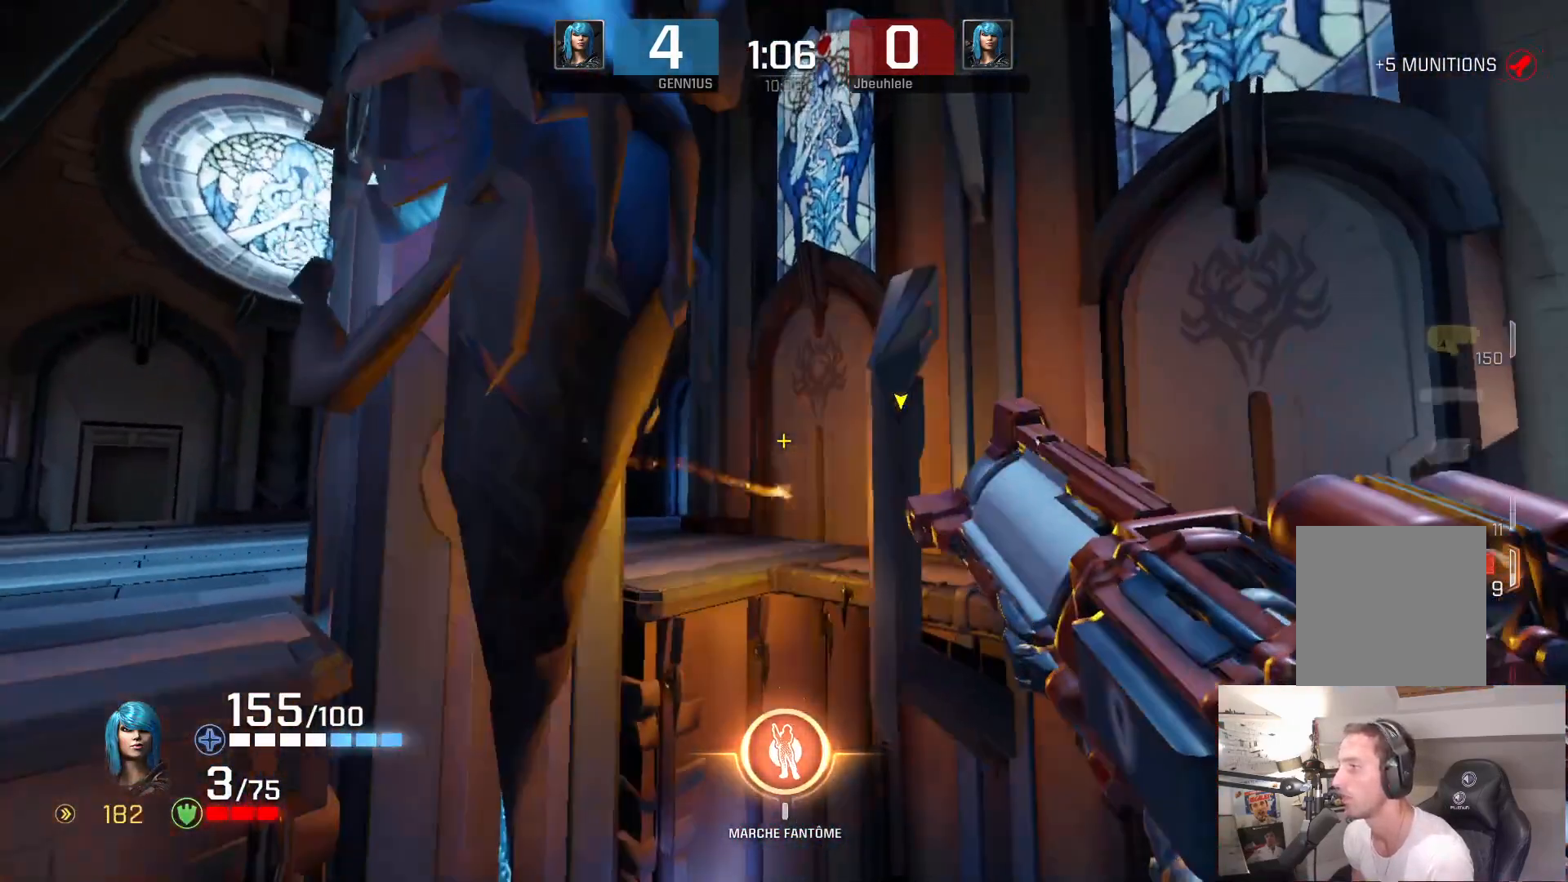
{"buttons": [], "left_stick": "up-left", "right_stick": "left", "events": [[167, "left_stick", "up-left"], [383, "right_stick", "left"]]}
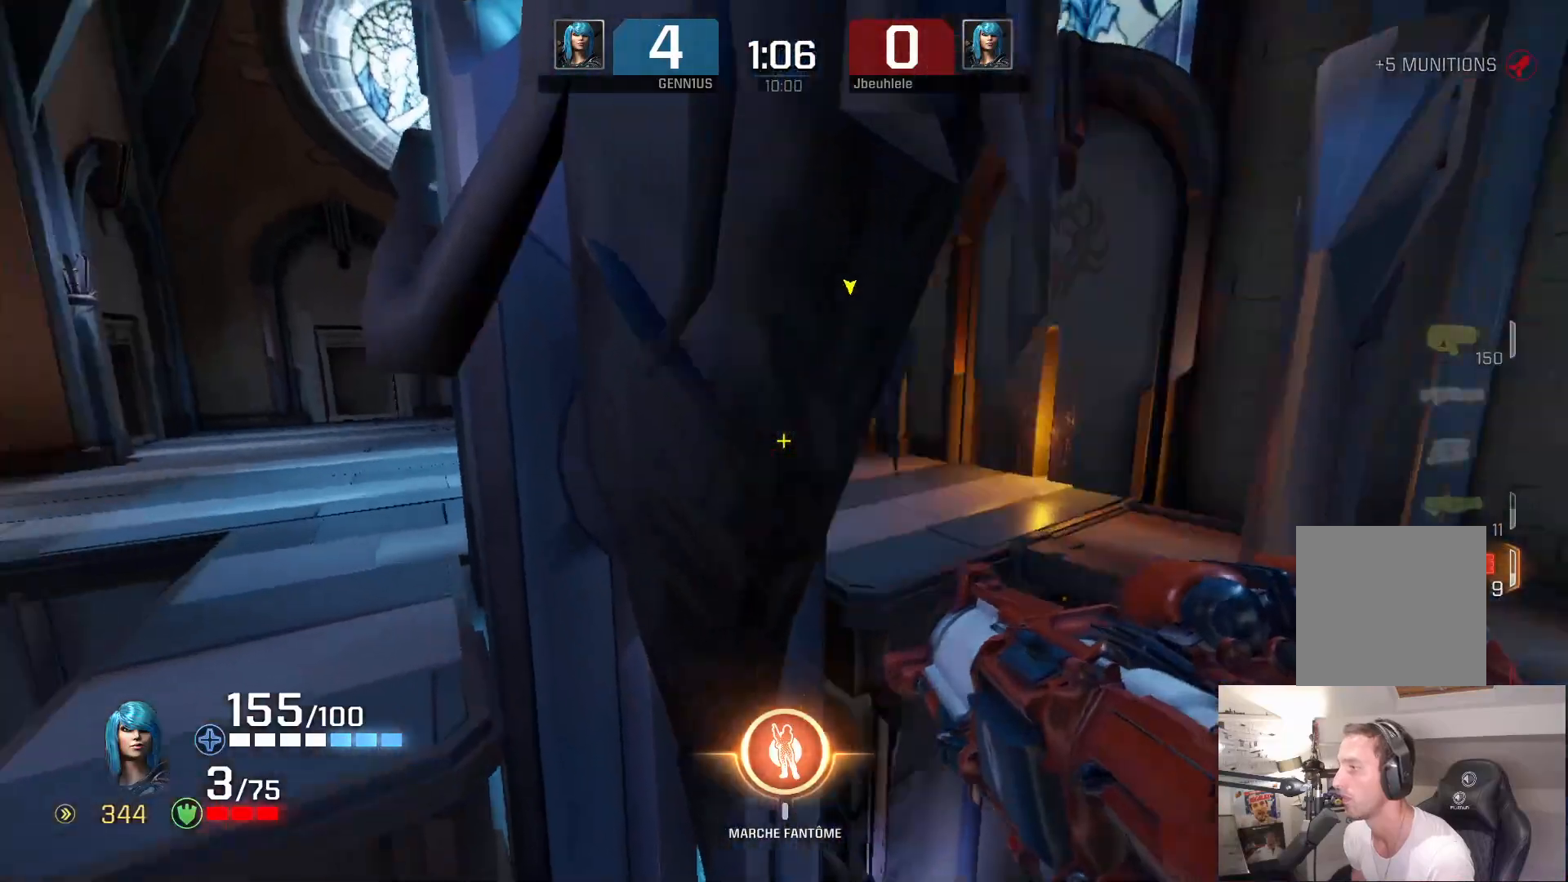
{"buttons": [], "left_stick": "up", "right_stick": "center", "events": [[383, "left_stick", "up"], [483, "right_stick", "center"]]}
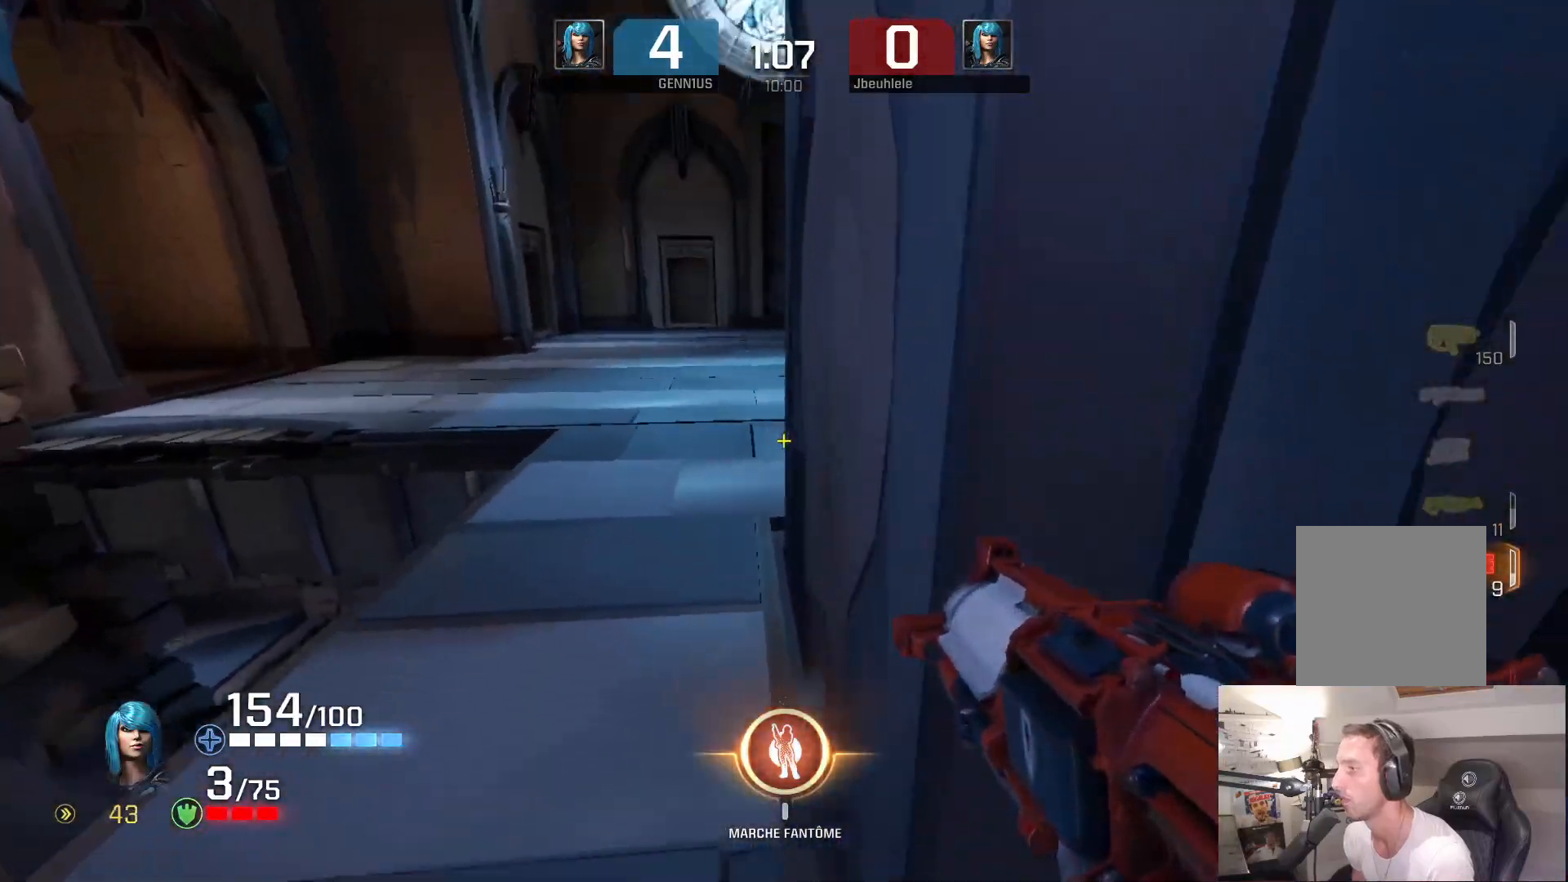
{"buttons": [], "left_stick": "up", "right_stick": "center", "events": [[67, "left_stick", "up-left"], [400, "left_stick", "up"]]}
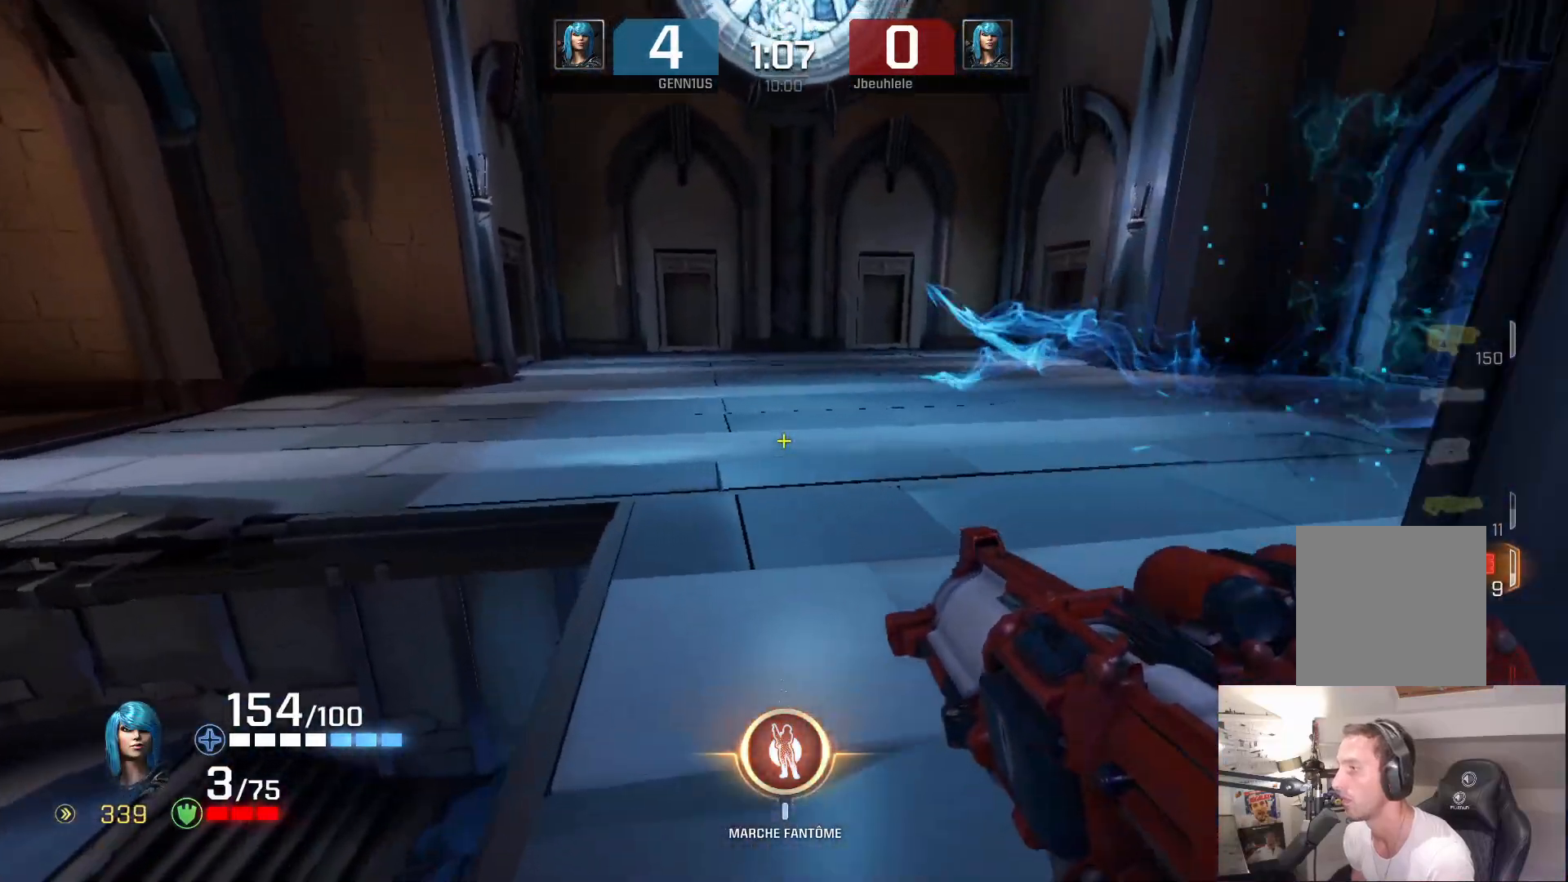
{"buttons": [], "left_stick": "up-right", "right_stick": "right", "events": [[17, "right_stick", "right"], [367, "right_stick", "left"], [417, "right_stick", "center"], [450, "left_stick", "up-right"], [467, "right_stick", "right"]]}
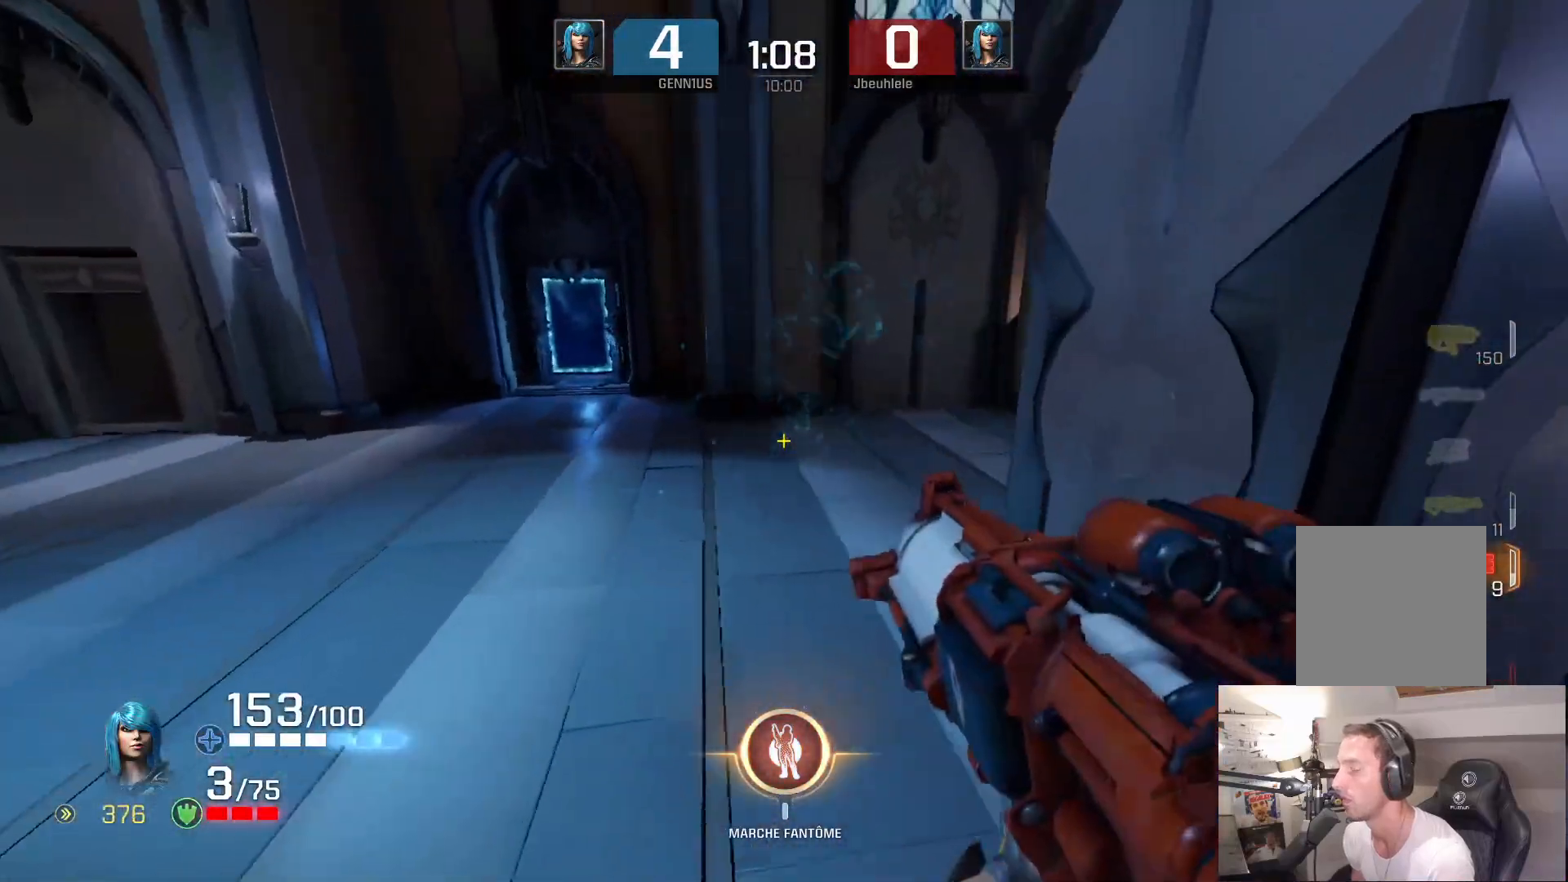
{"buttons": [], "left_stick": "up", "right_stick": "down-right", "events": [[150, "right_stick", "left"], [200, "right_stick", "center"], [217, "left_stick", "up"], [300, "right_stick", "left"], [500, "right_stick", "down-right"]]}
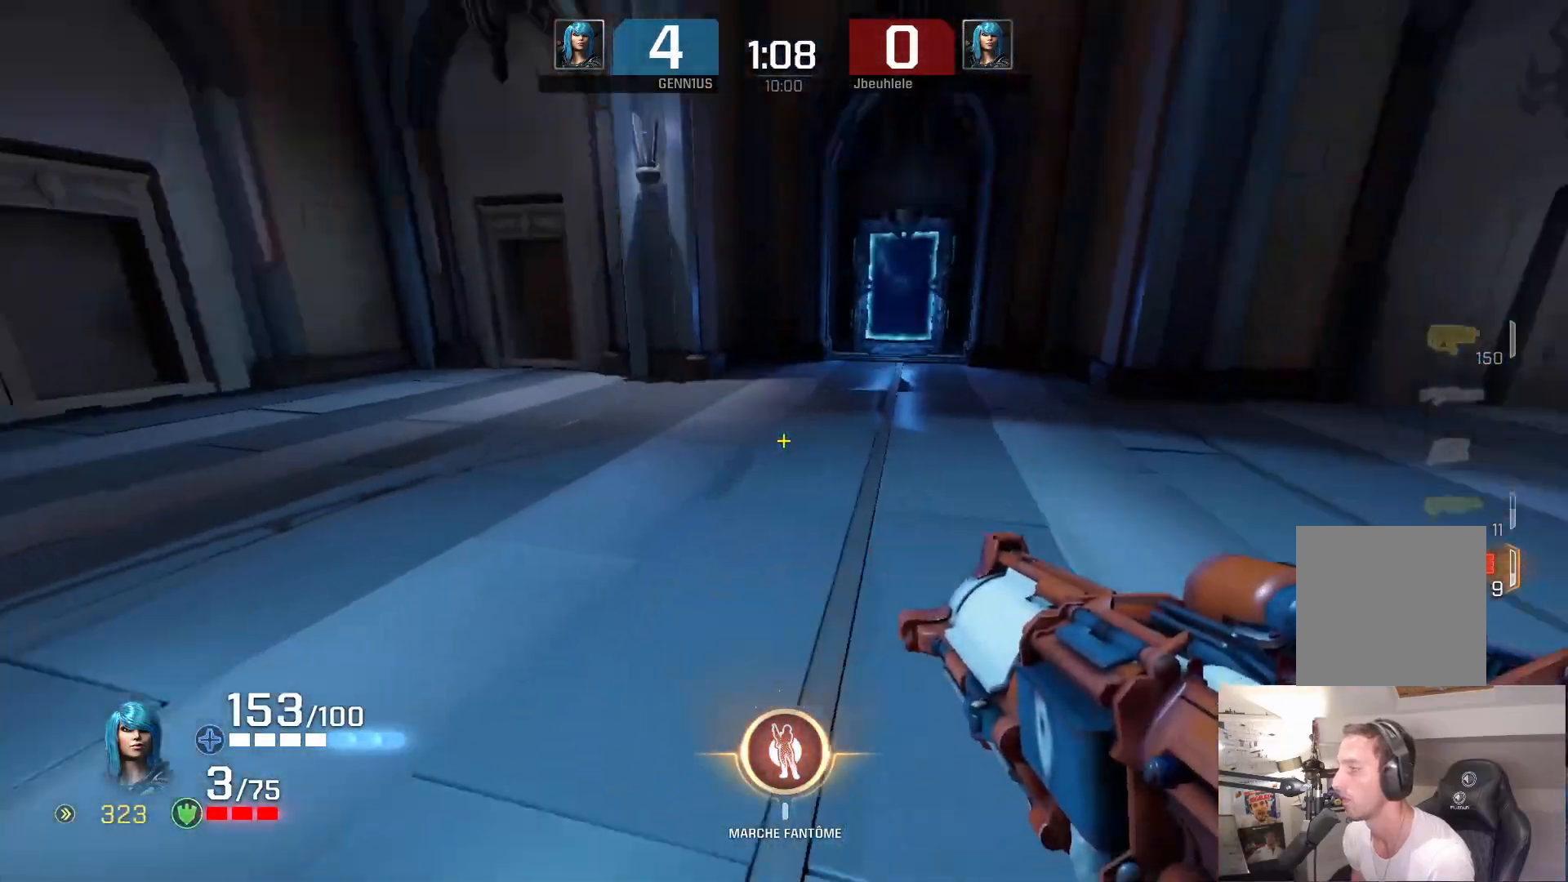
{"buttons": [], "left_stick": "up", "right_stick": "right", "events": [[167, "right_stick", "up-right"], [350, "right_stick", "right"]]}
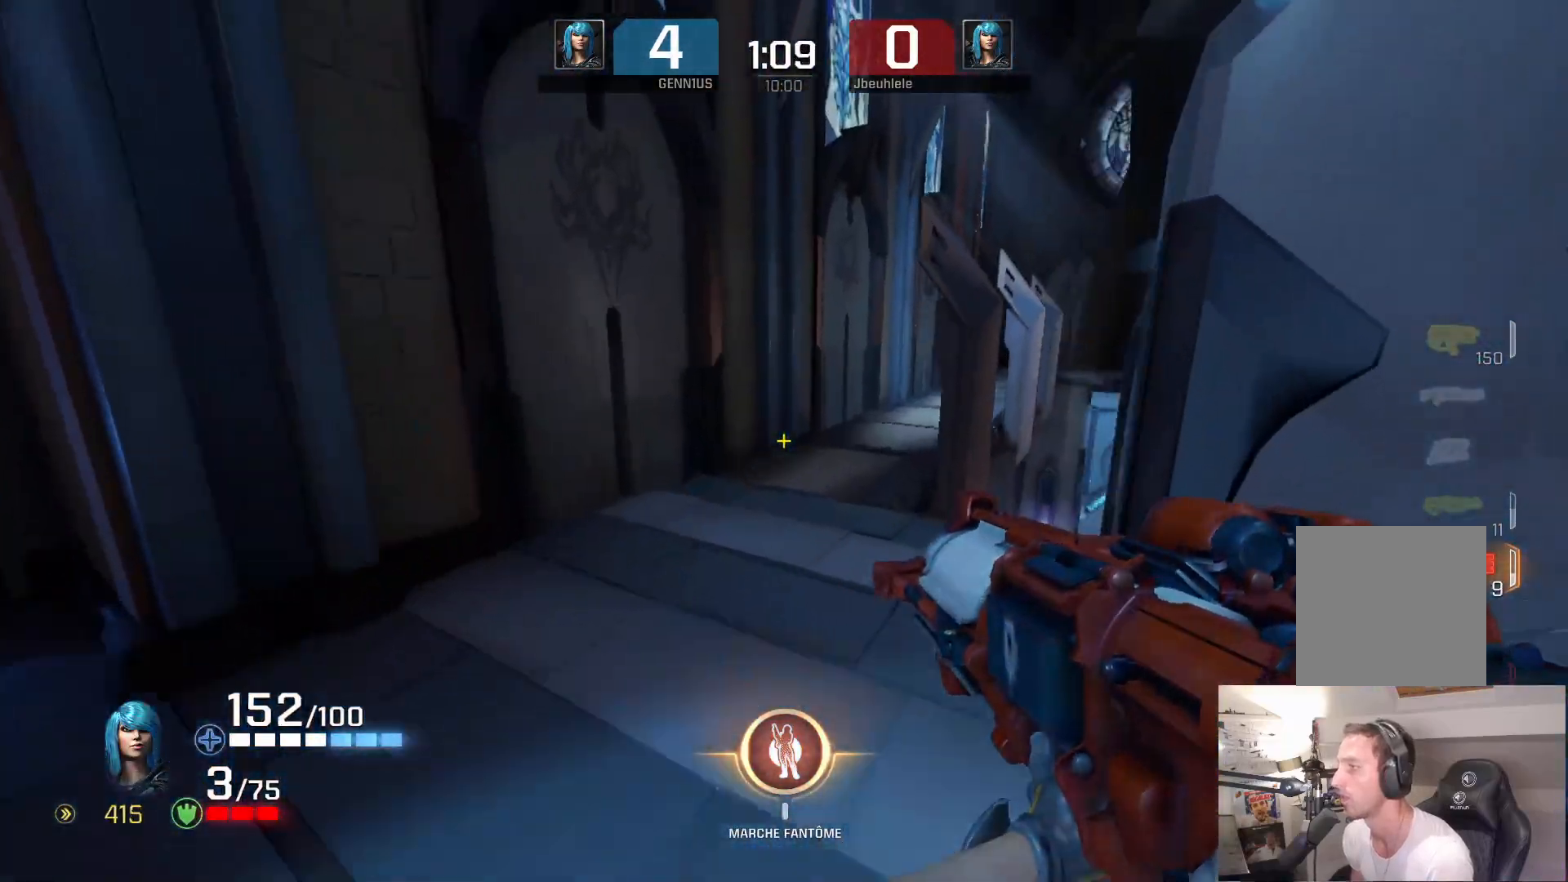
{"buttons": [], "left_stick": "up", "right_stick": "center", "events": [[250, "right_stick", "center"]]}
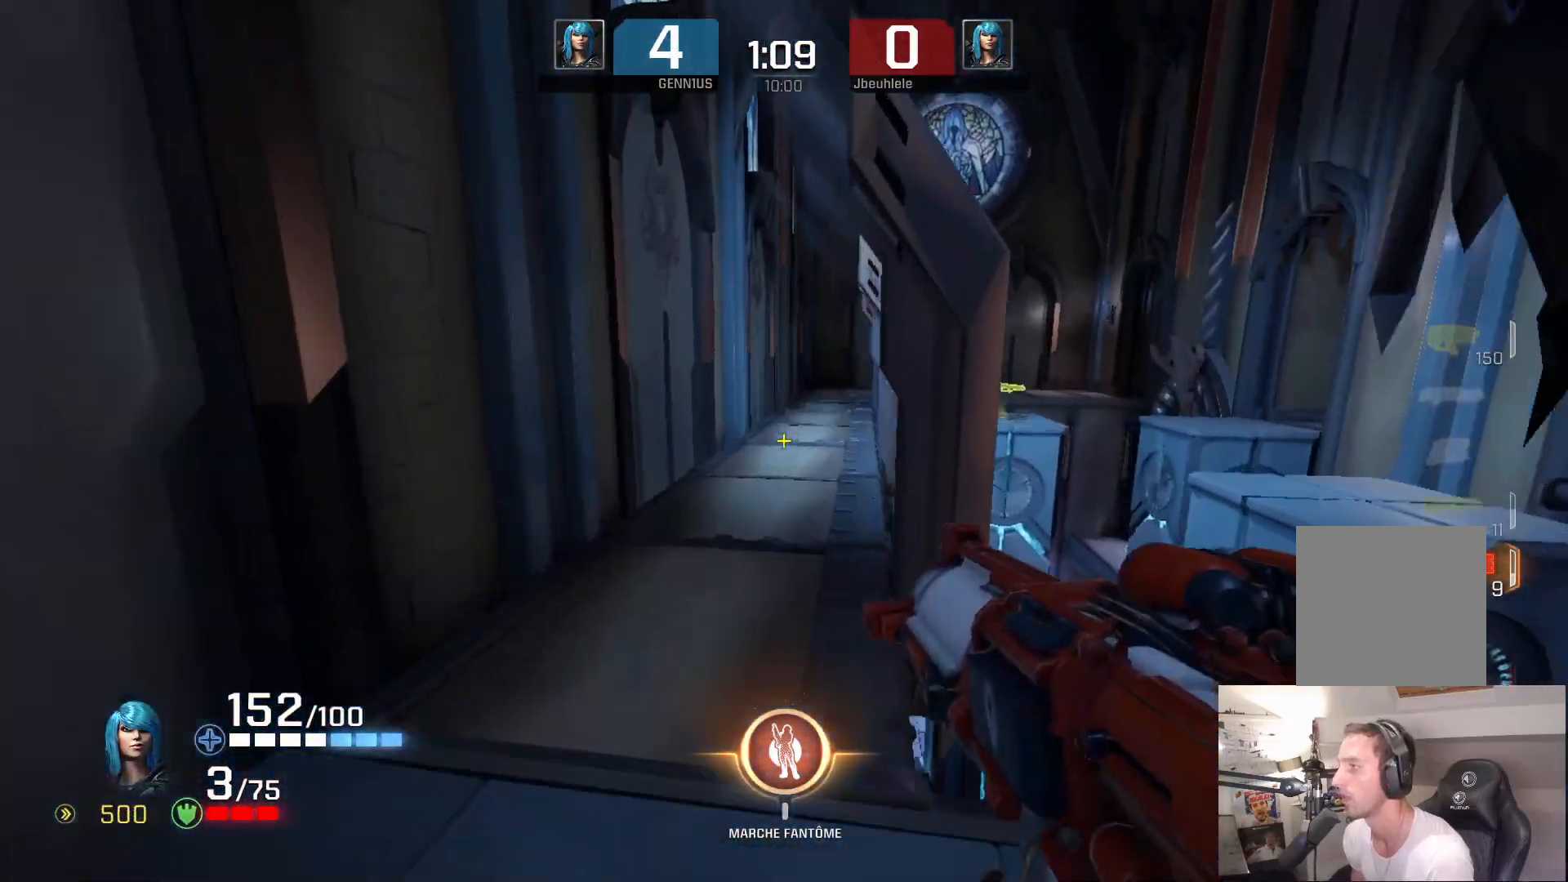
{"buttons": [], "left_stick": "up", "right_stick": "center", "events": []}
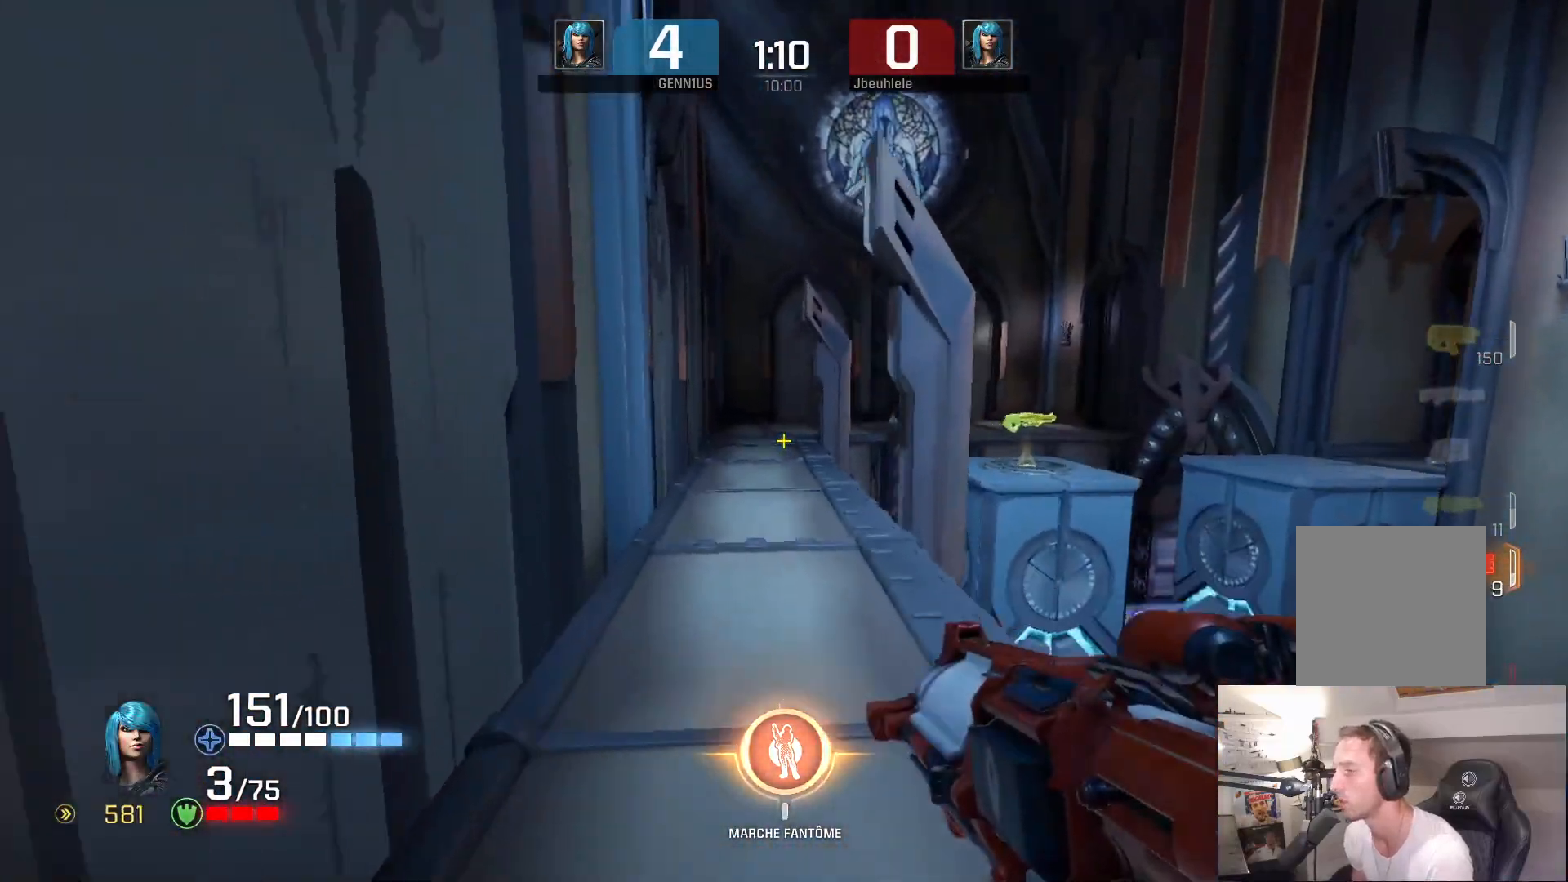
{"buttons": [], "left_stick": "up", "right_stick": "right", "events": [[483, "right_stick", "right"]]}
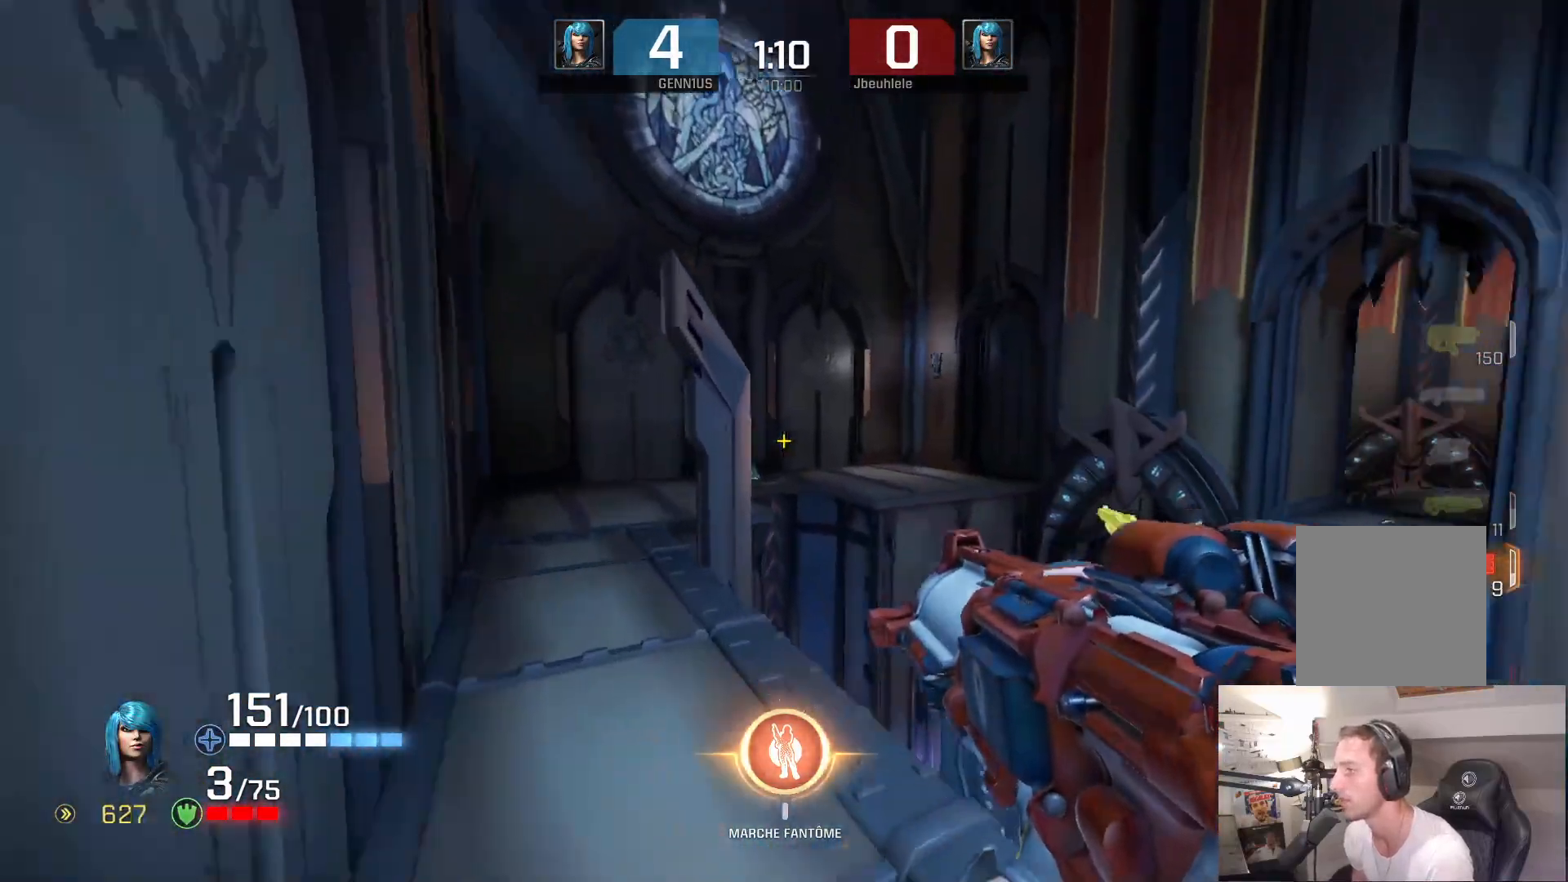
{"buttons": [], "left_stick": "up-left", "right_stick": "right", "events": [[300, "left_stick", "up-left"], [433, "R1", "down"], [500, "R1", "up"]]}
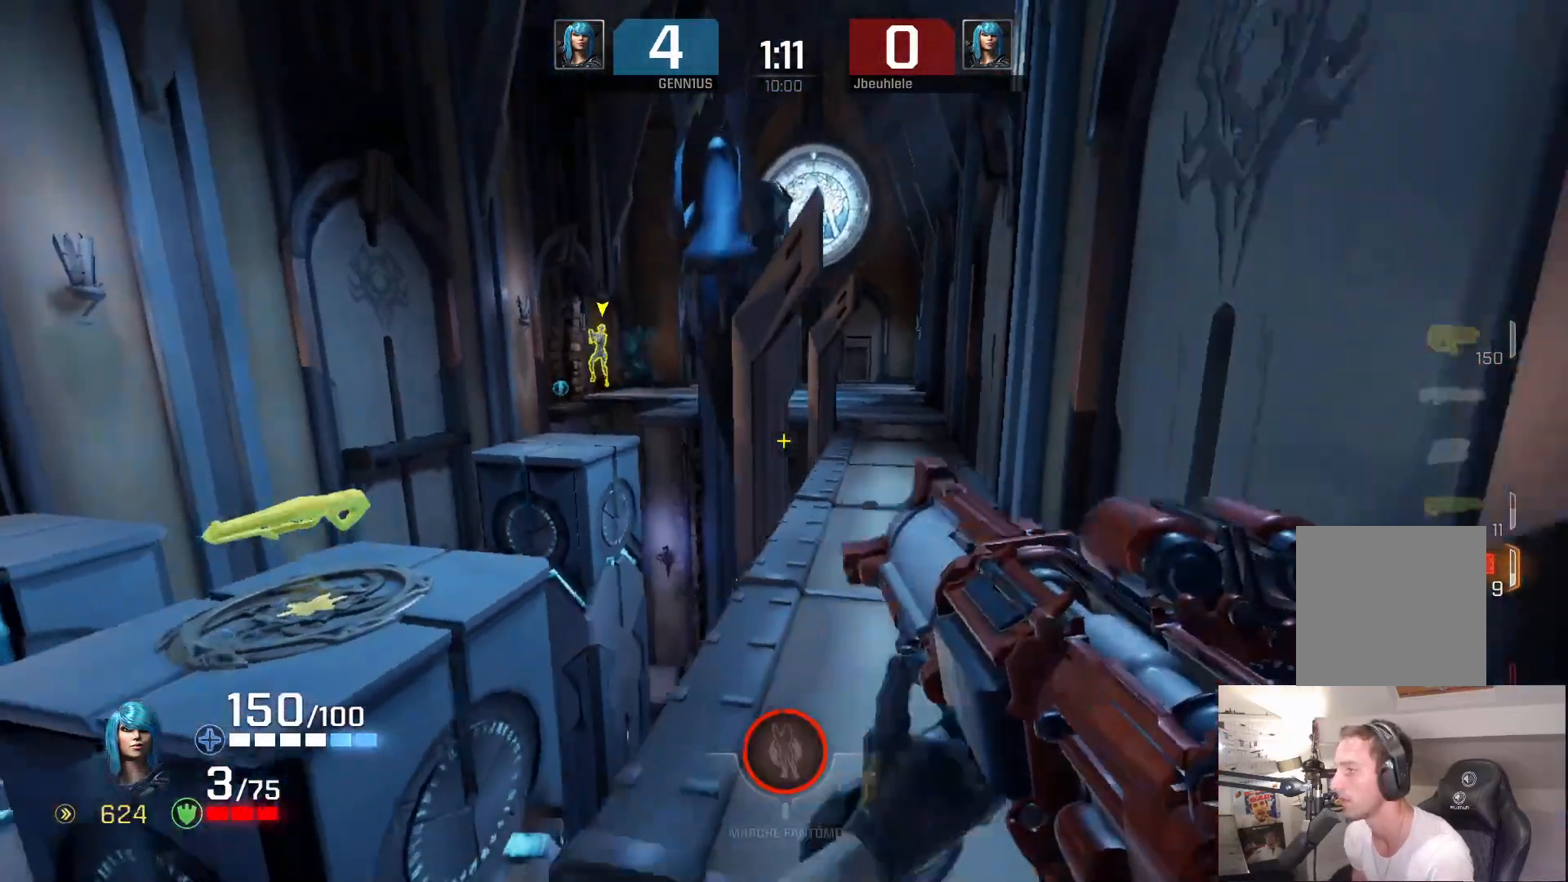
{"buttons": [], "left_stick": "up-left", "right_stick": "center", "events": [[67, "left_stick", "center"], [117, "right_stick", "center"], [250, "left_stick", "up-left"], [283, "right_stick", "left"], [433, "right_stick", "center"]]}
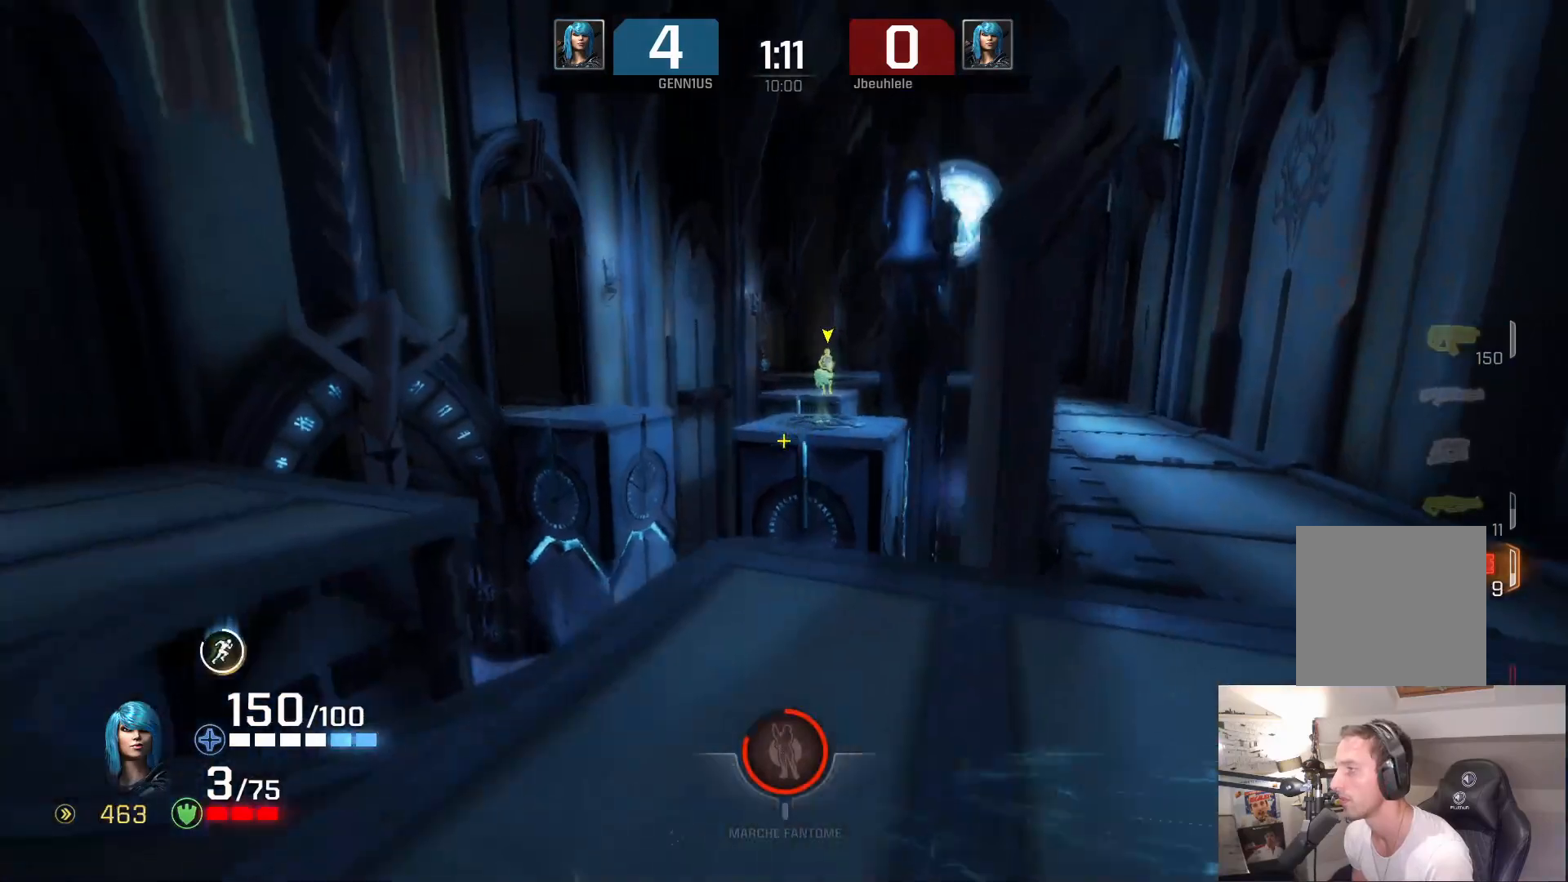
{"buttons": [], "left_stick": "center", "right_stick": "center", "events": [[300, "left_stick", "down-left"], [400, "left_stick", "right"], [500, "left_stick", "center"]]}
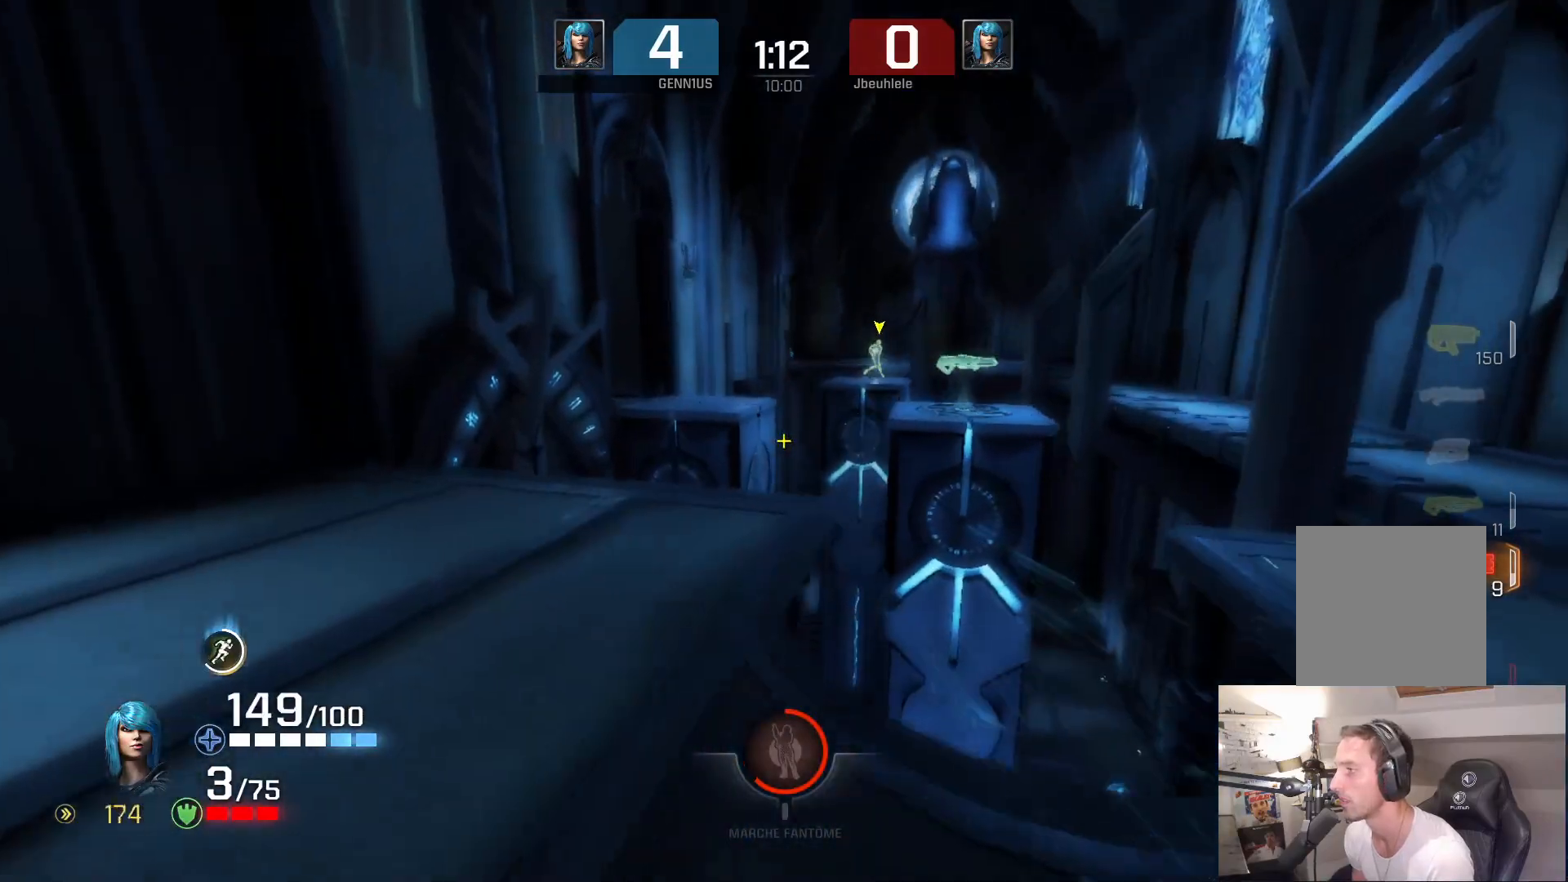
{"buttons": [], "left_stick": "up-left", "right_stick": "left", "events": [[117, "left_stick", "up"], [183, "right_stick", "right"], [250, "left_stick", "up-left"], [267, "right_stick", "left"], [350, "right_stick", "right"], [417, "right_stick", "left"]]}
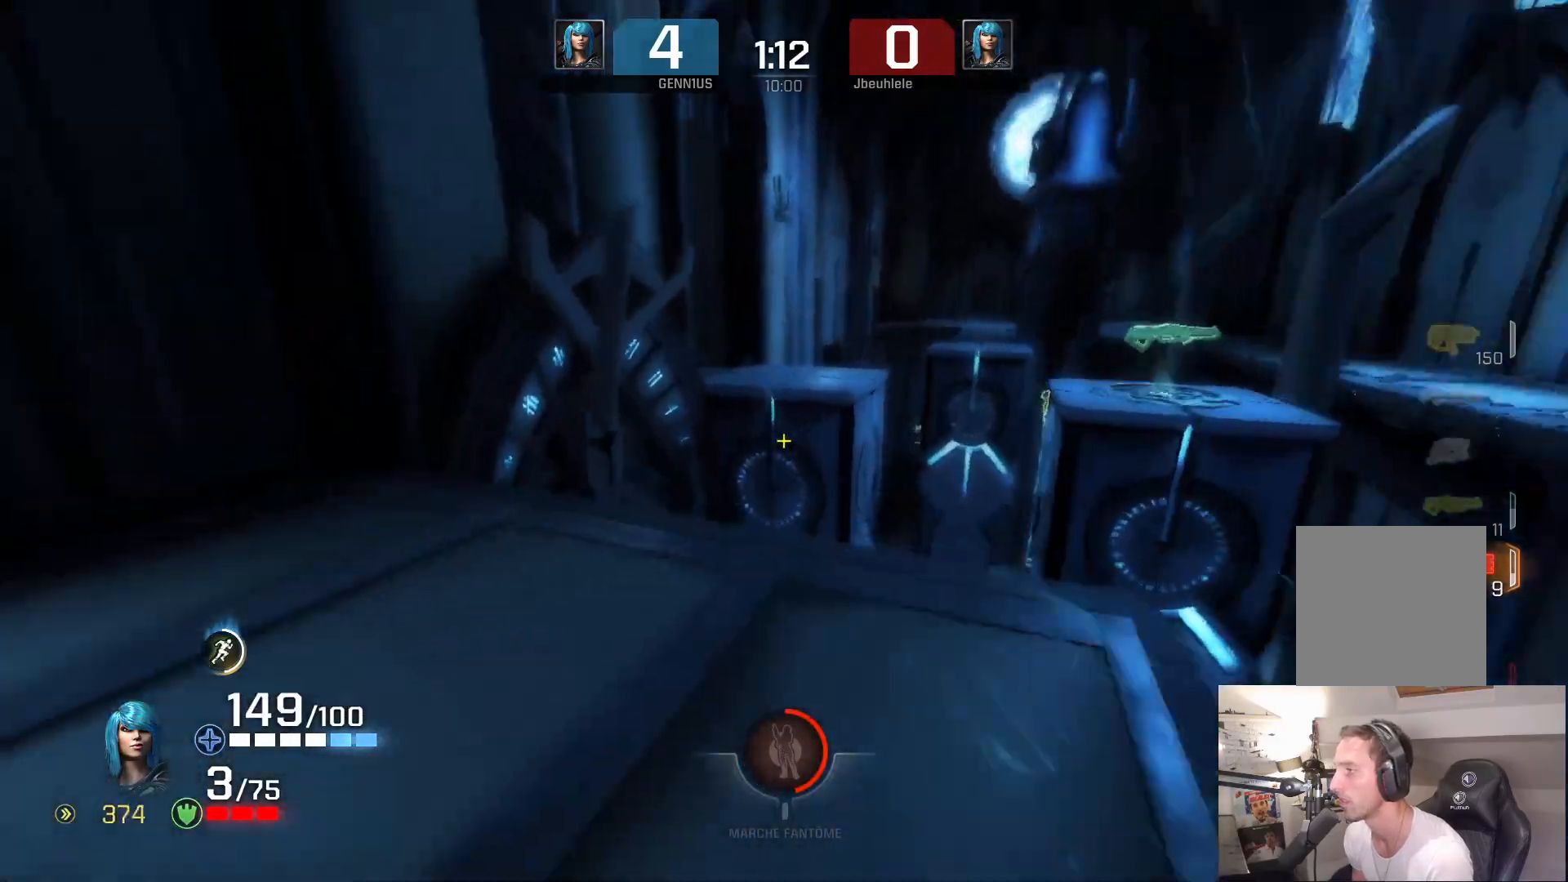
{"buttons": [], "left_stick": "up-right", "right_stick": "up-right", "events": [[100, "left_stick", "up"], [183, "right_stick", "down-right"], [250, "left_stick", "up-right"], [350, "right_stick", "up-right"]]}
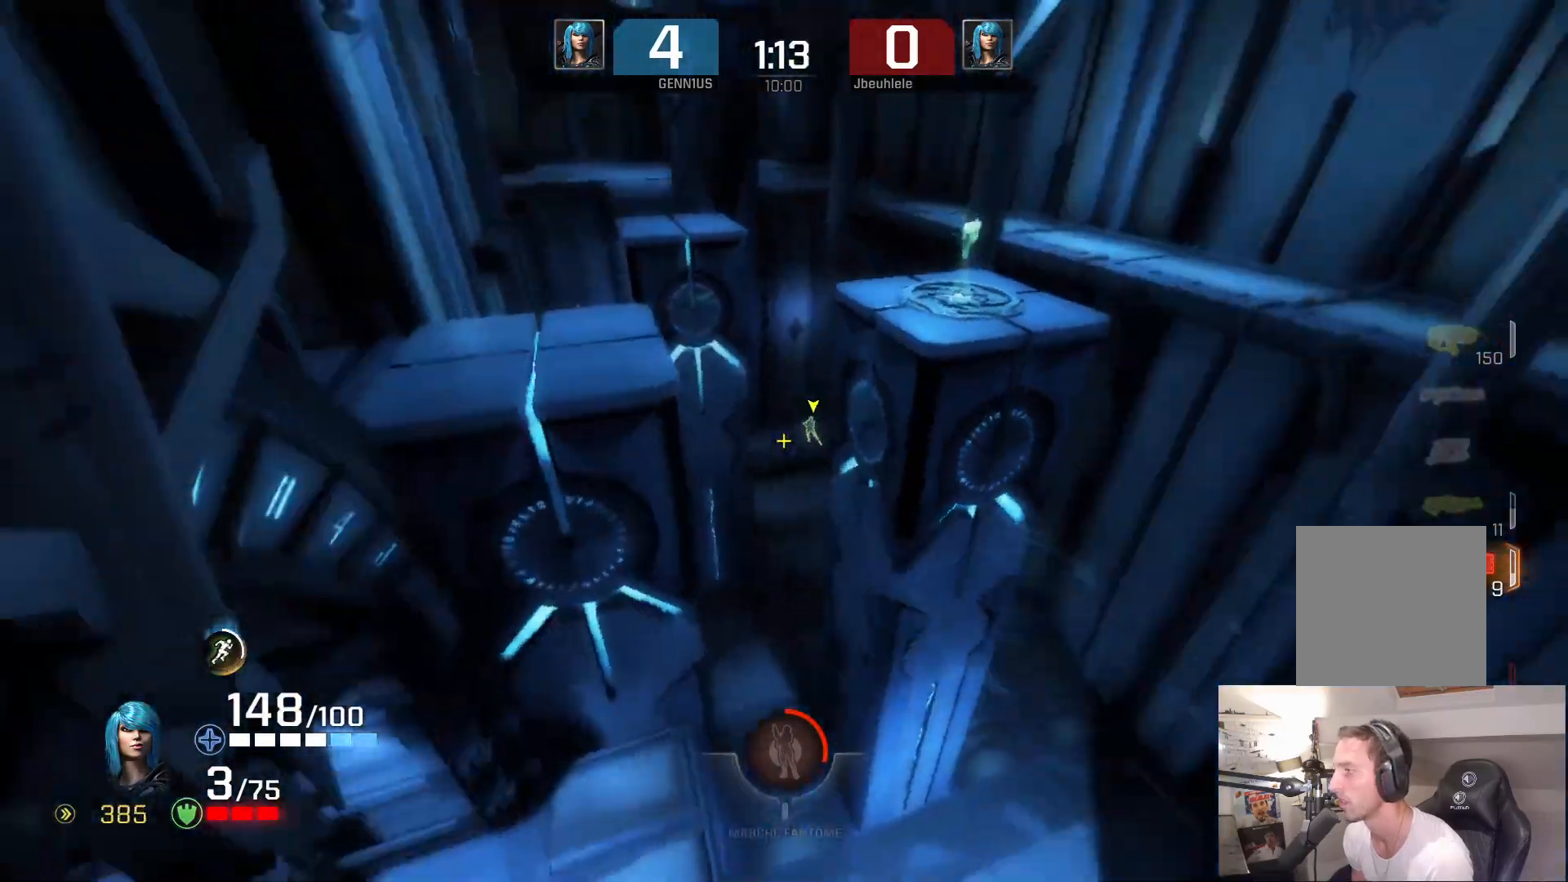
{"buttons": [], "left_stick": "up-right", "right_stick": "center", "events": [[17, "right_stick", "left"], [133, "right_stick", "right"], [417, "right_stick", "center"]]}
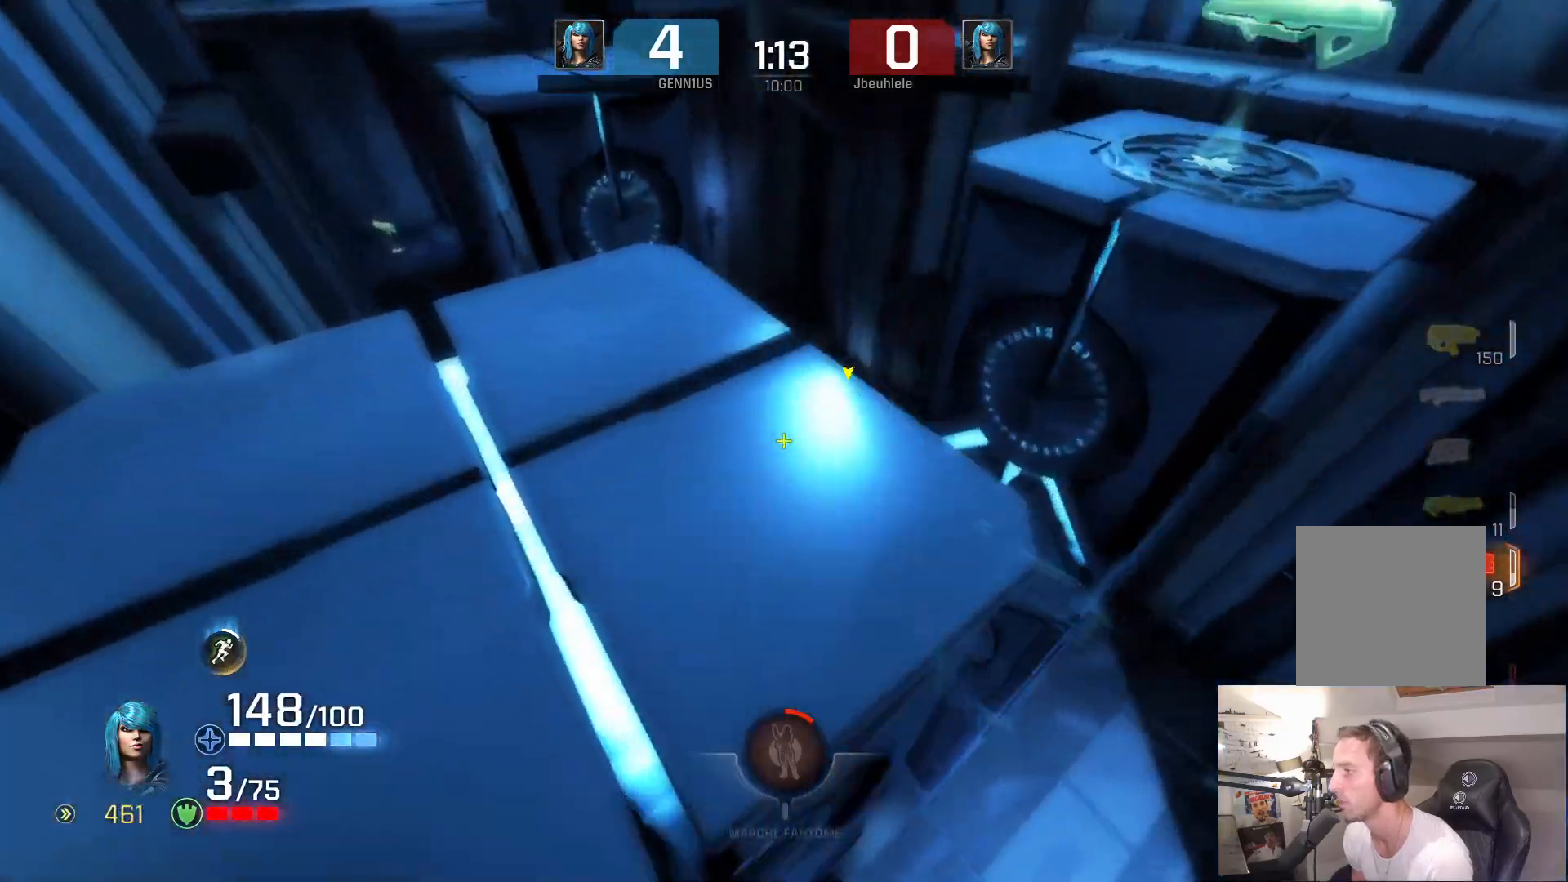
{"buttons": [], "left_stick": "right", "right_stick": "center", "events": [[83, "left_stick", "center"], [117, "right_stick", "right"], [200, "left_stick", "right"], [350, "left_stick", "center"], [433, "left_stick", "right"], [500, "right_stick", "center"]]}
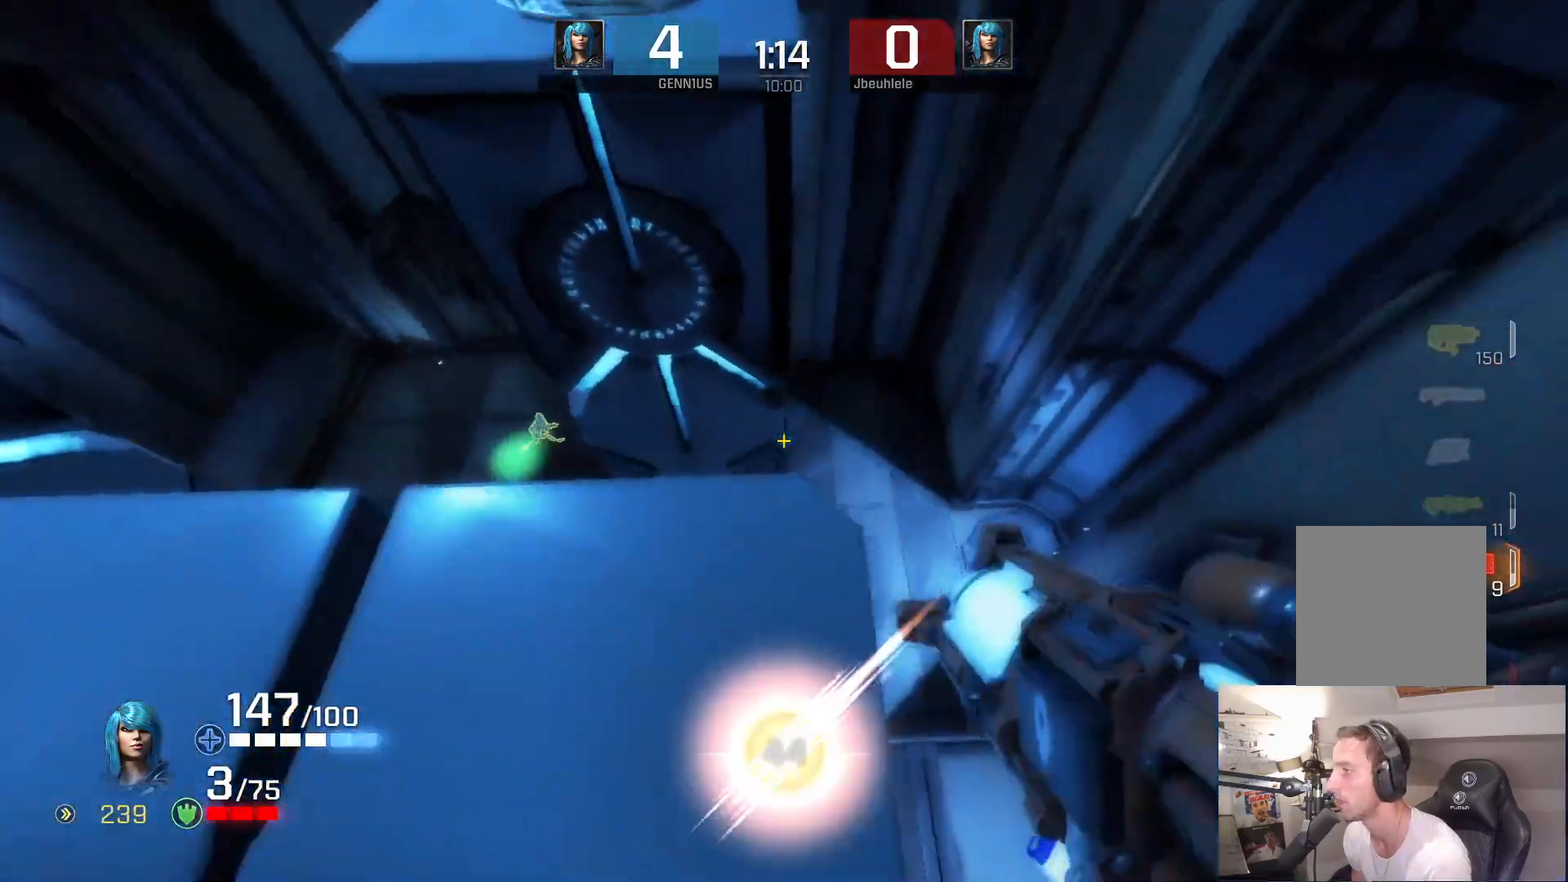
{"buttons": [], "left_stick": "up-left", "right_stick": "center", "events": [[133, "left_stick", "center"], [267, "left_stick", "up-left"]]}
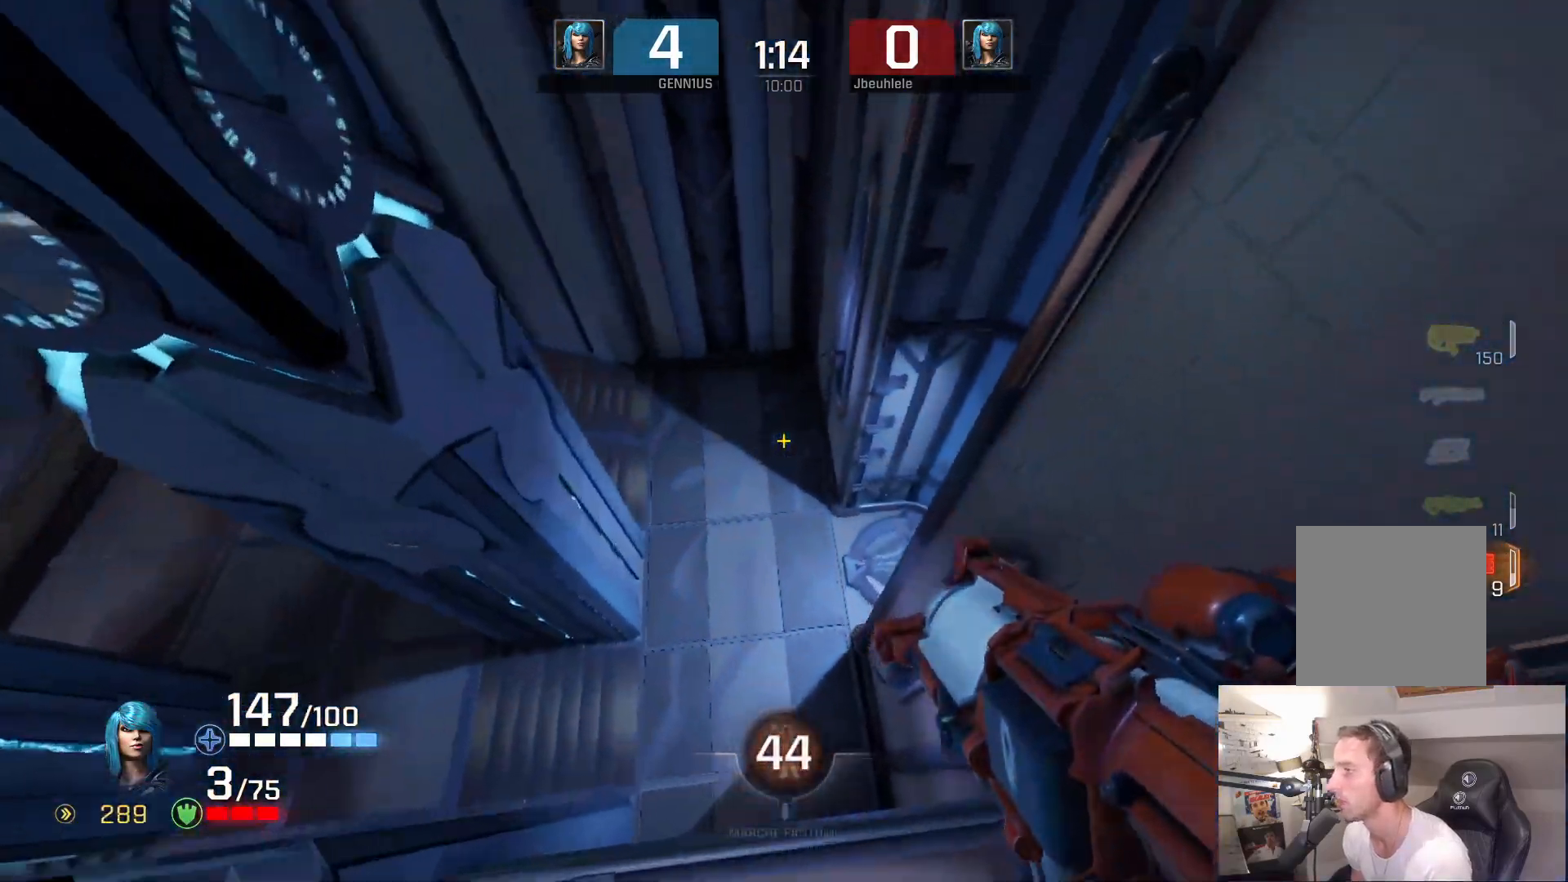
{"buttons": [], "left_stick": "up-left", "right_stick": "center", "events": []}
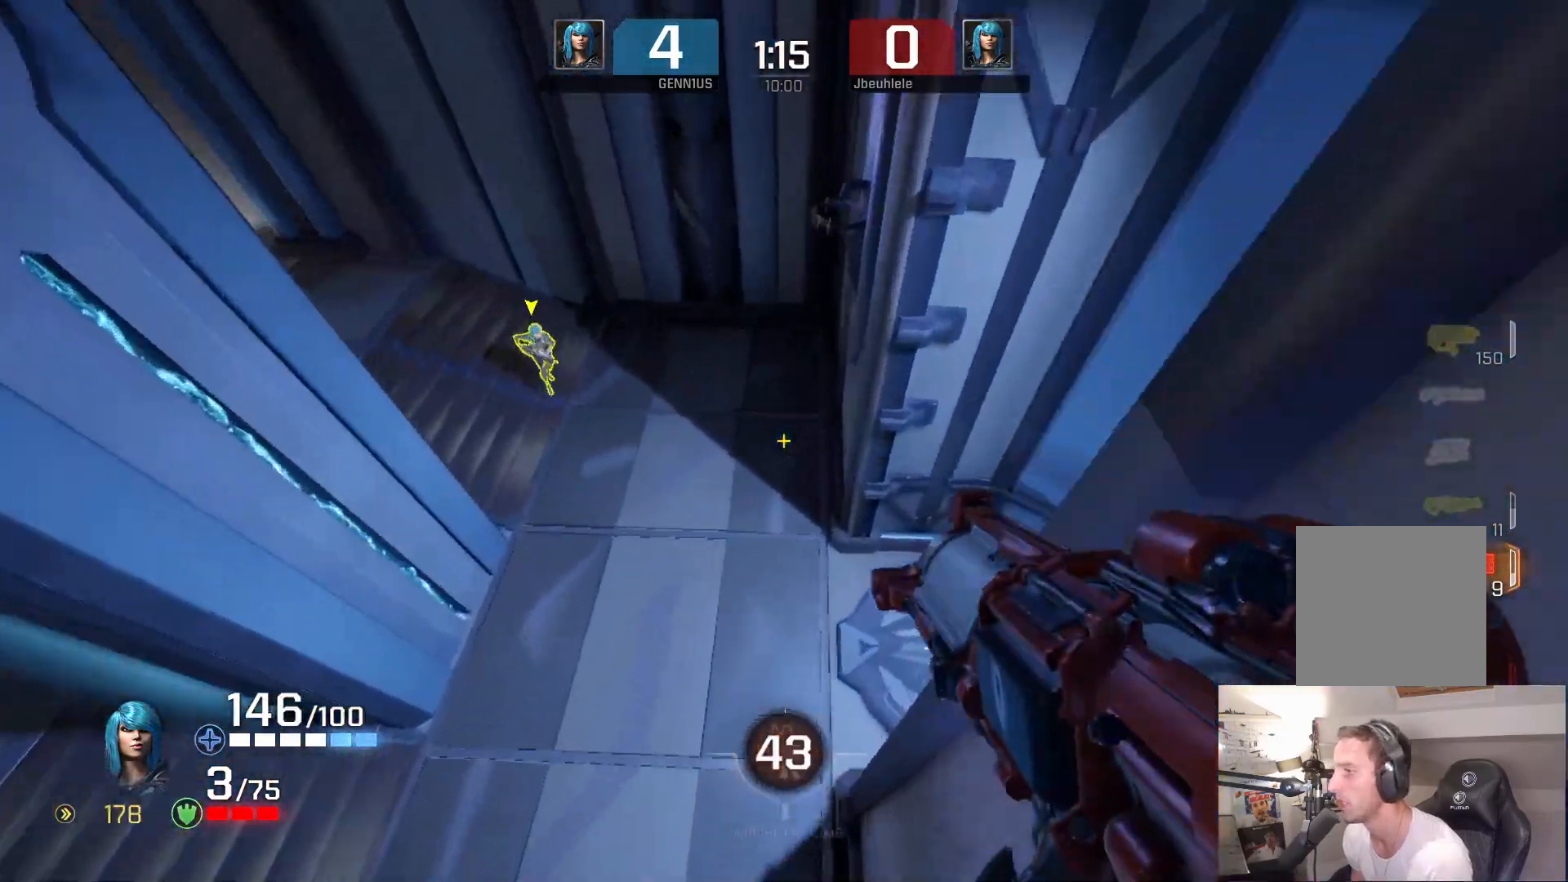
{"buttons": [], "left_stick": "up-right", "right_stick": "left", "events": [[67, "left_stick", "center"], [67, "right_stick", "left"], [117, "right_stick", "up"], [200, "left_stick", "down-right"], [317, "right_stick", "center"], [383, "left_stick", "up-right"], [483, "right_stick", "left"]]}